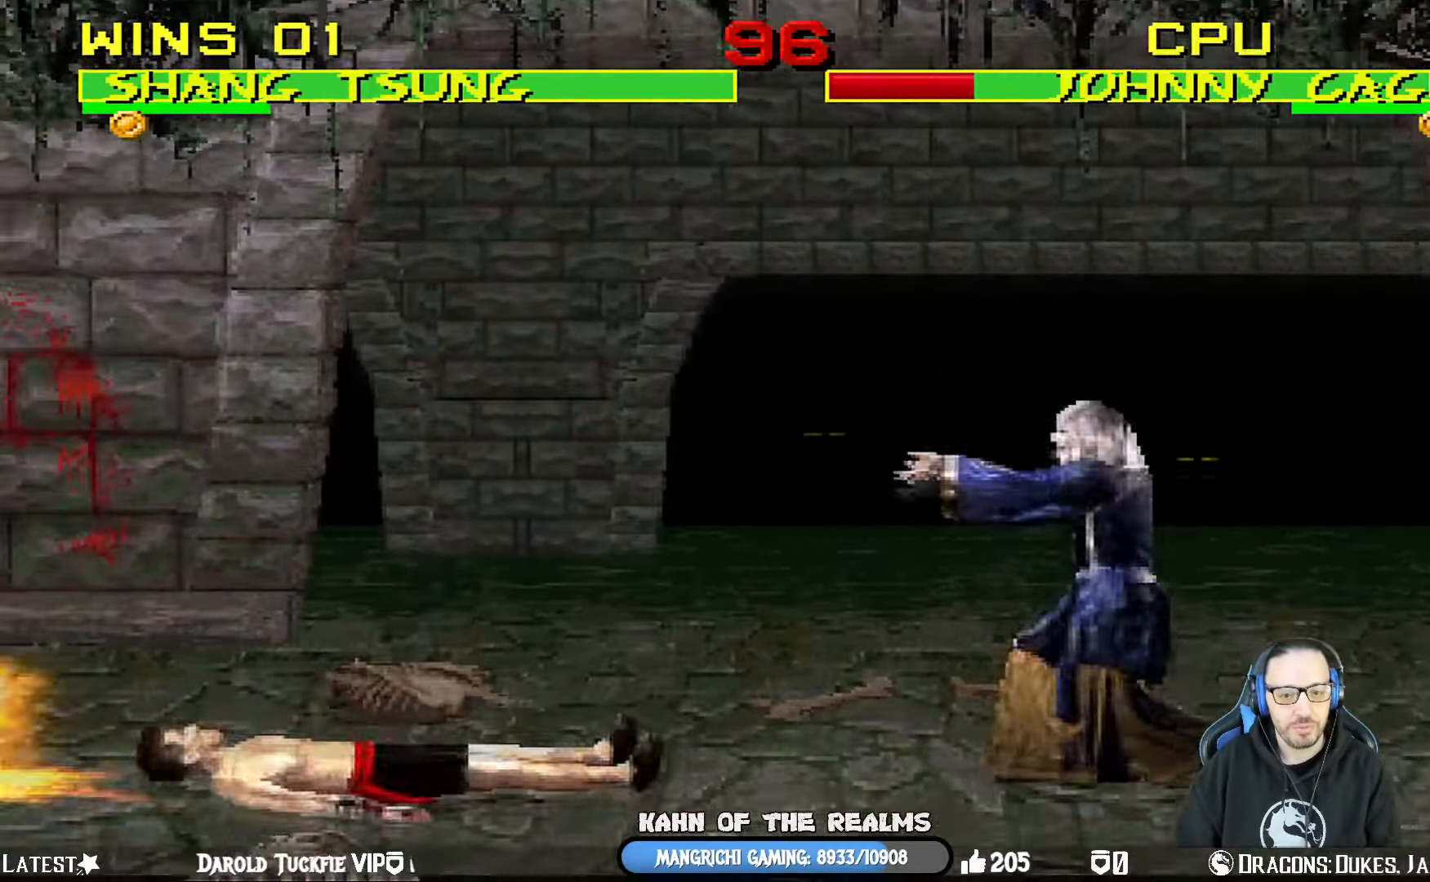
Gameplay with a controller (PlayStation layout); each line is a JSON object with the inputs held at the frame after it. "events" lists button and stick changes between this image and that frame as [ms after this image, input, new state], when the widget could be followed in between.
{"buttons": ["R1"], "left_stick": "center", "right_stick": "center", "events": [[201, "CIRCLE", "up"], [384, "R1", "down"]]}
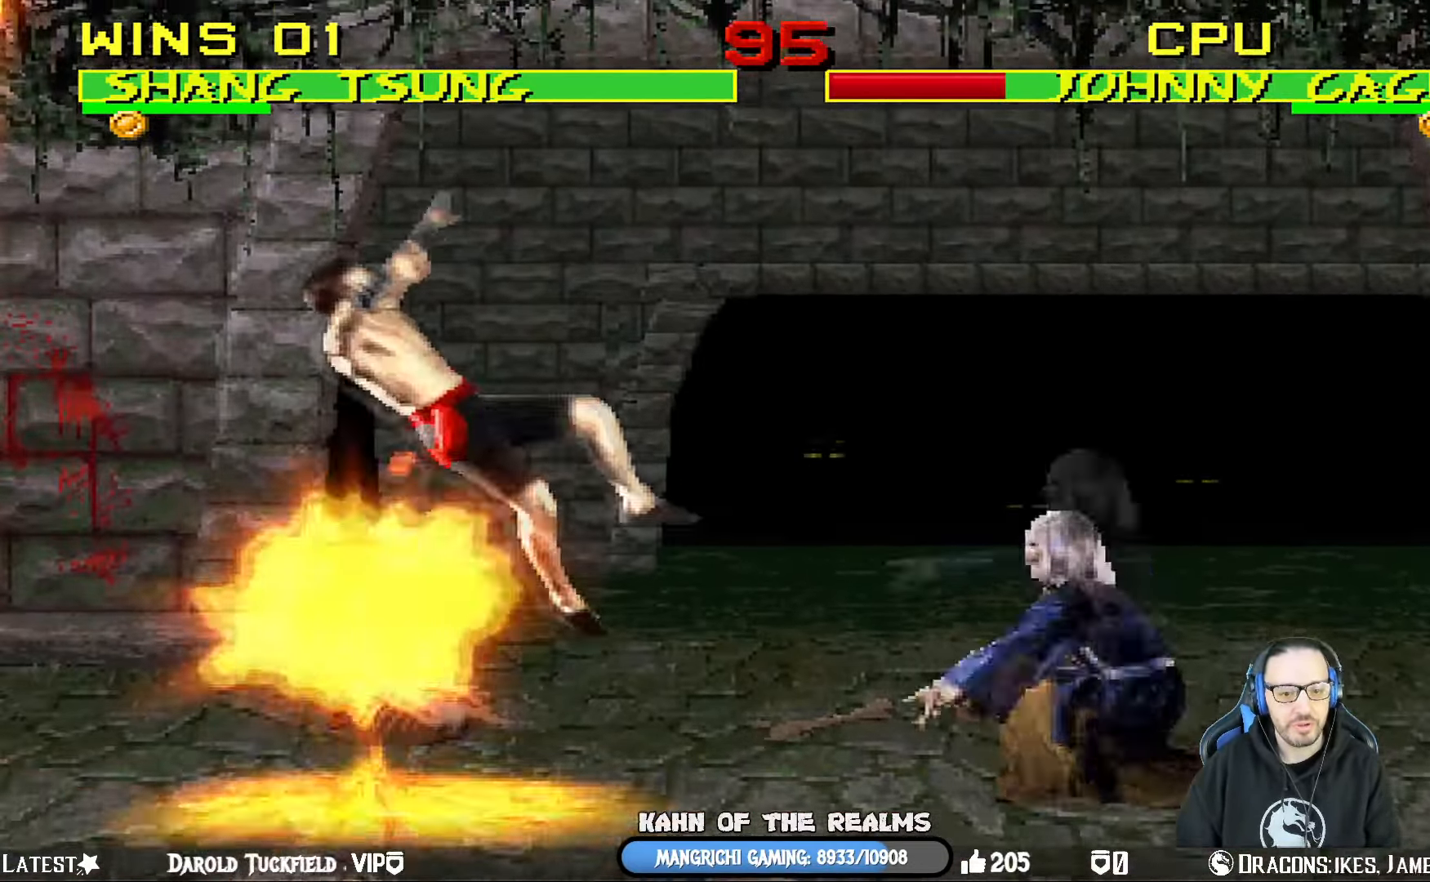
{"buttons": ["L1", "DPAD_LEFT"], "left_stick": "center", "right_stick": "center", "events": [[183, "R1", "up"], [250, "DPAD_LEFT", "down"], [267, "L1", "down"]]}
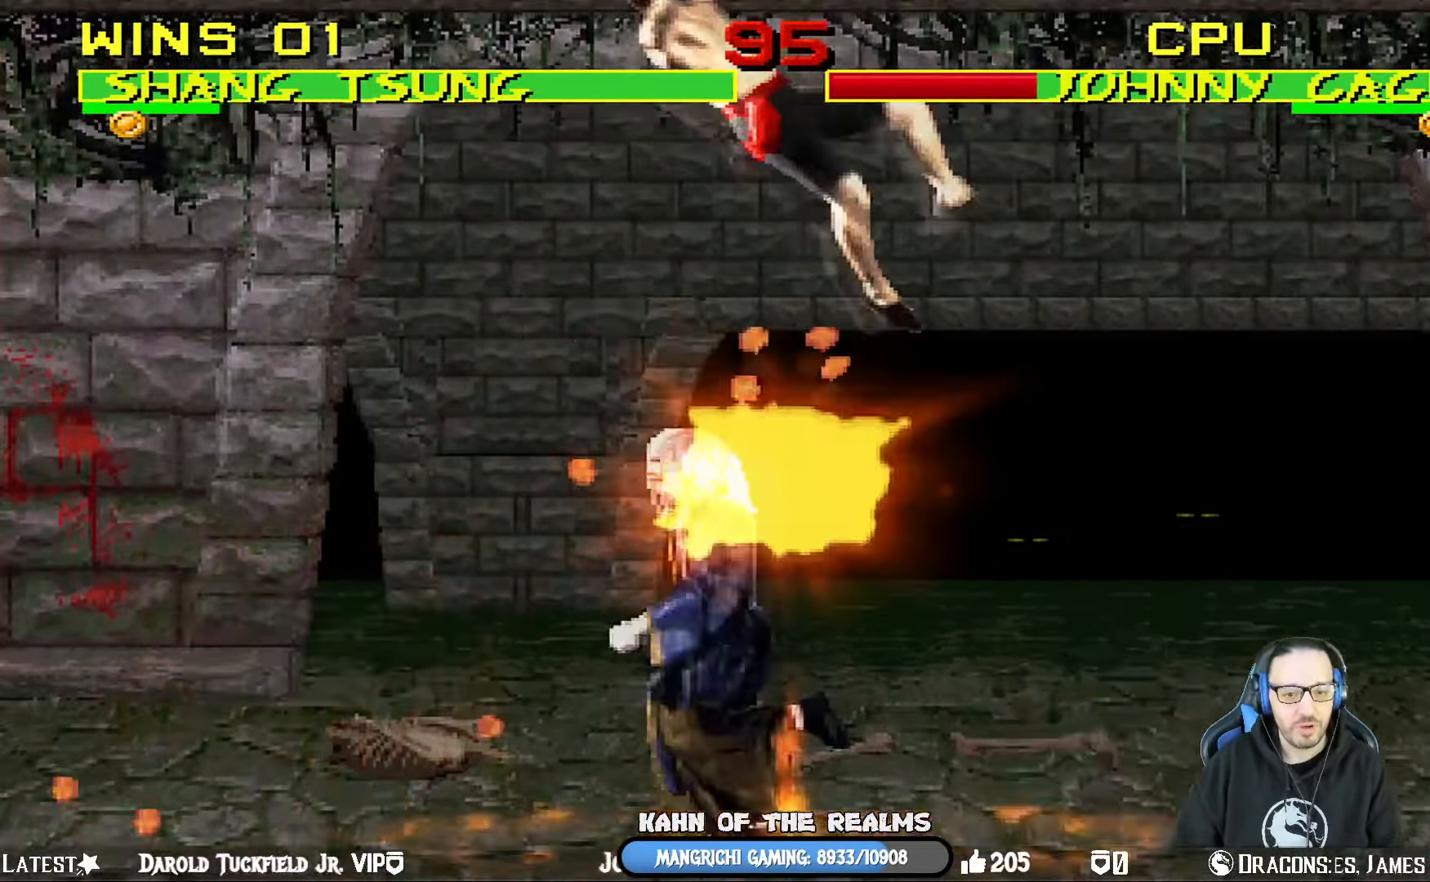
{"buttons": ["DPAD_LEFT"], "left_stick": "center", "right_stick": "center", "events": [[117, "DPAD_LEFT", "up"], [117, "L1", "up"], [184, "DPAD_RIGHT", "down"], [267, "DPAD_RIGHT", "up"], [367, "DPAD_LEFT", "down"], [451, "DPAD_LEFT", "up"], [501, "DPAD_LEFT", "down"]]}
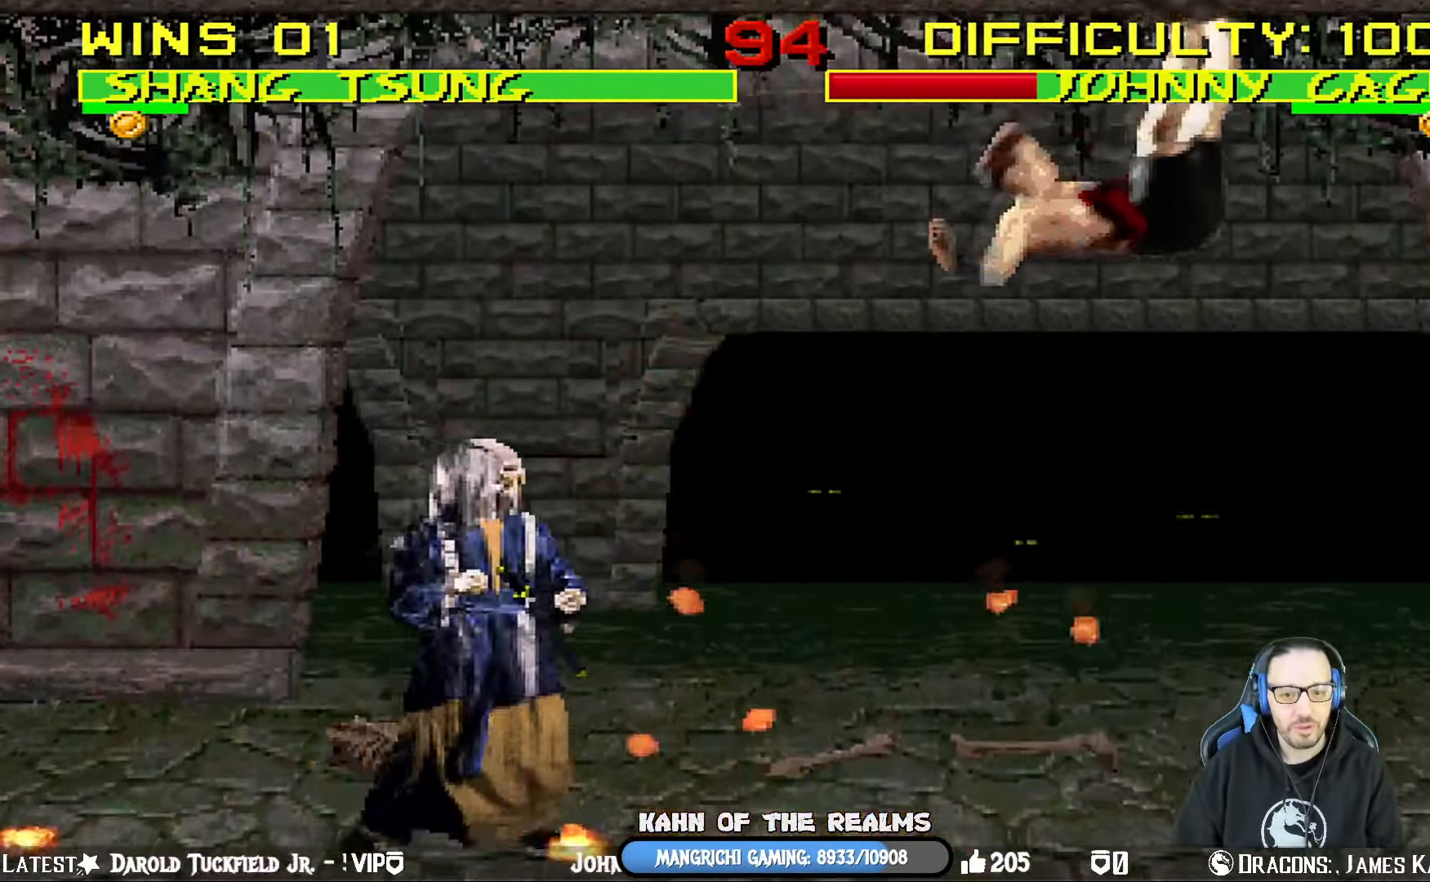
{"buttons": [], "left_stick": "center", "right_stick": "center", "events": [[33, "CIRCLE", "down"], [133, "CIRCLE", "up"], [133, "DPAD_LEFT", "up"], [183, "CIRCLE", "down"], [334, "CIRCLE", "up"]]}
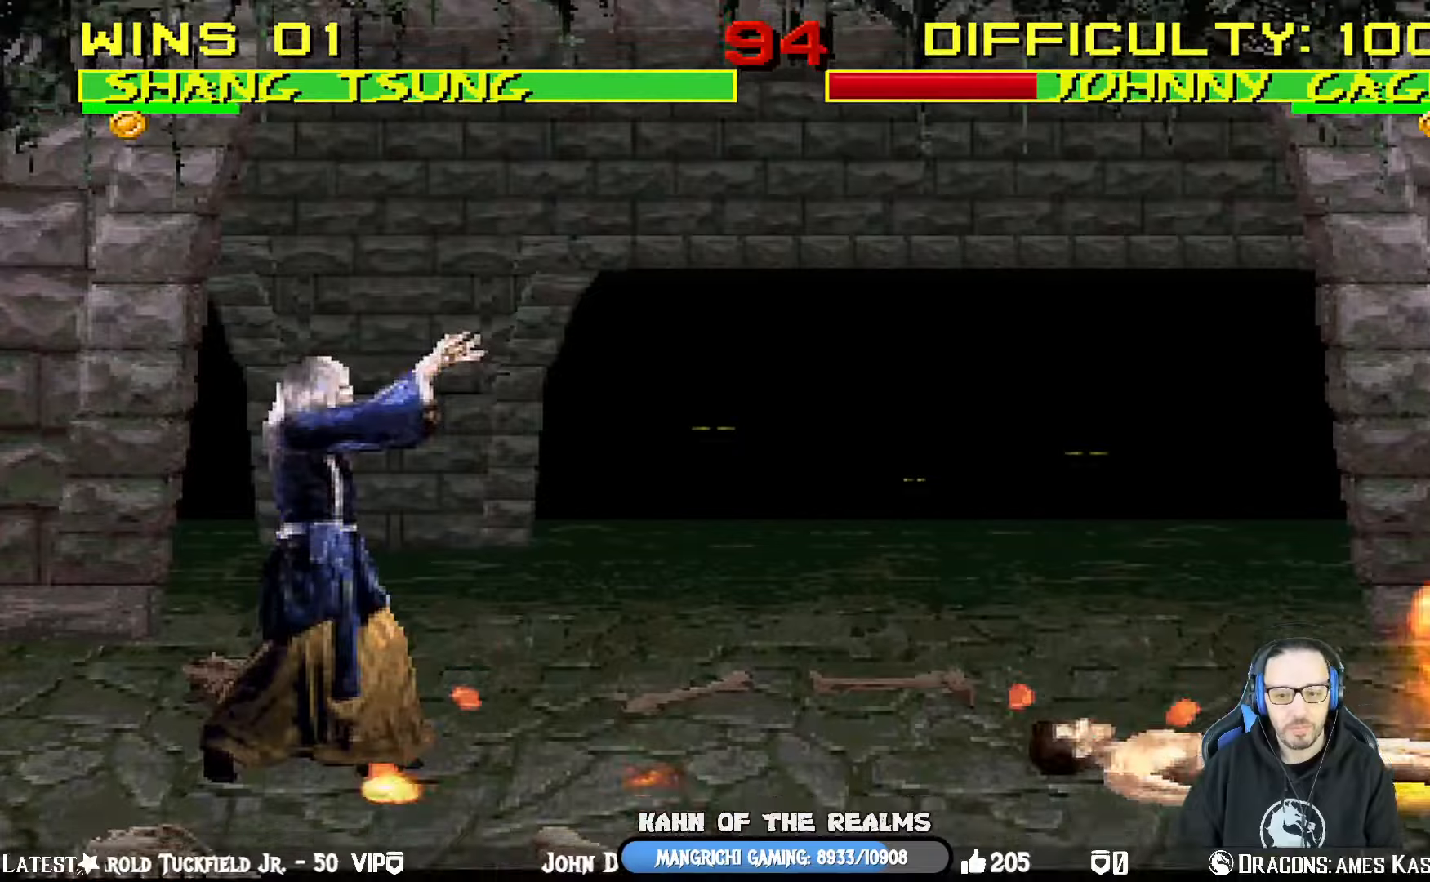
{"buttons": ["DPAD_LEFT"], "left_stick": "center", "right_stick": "center", "events": [[400, "DPAD_LEFT", "down"]]}
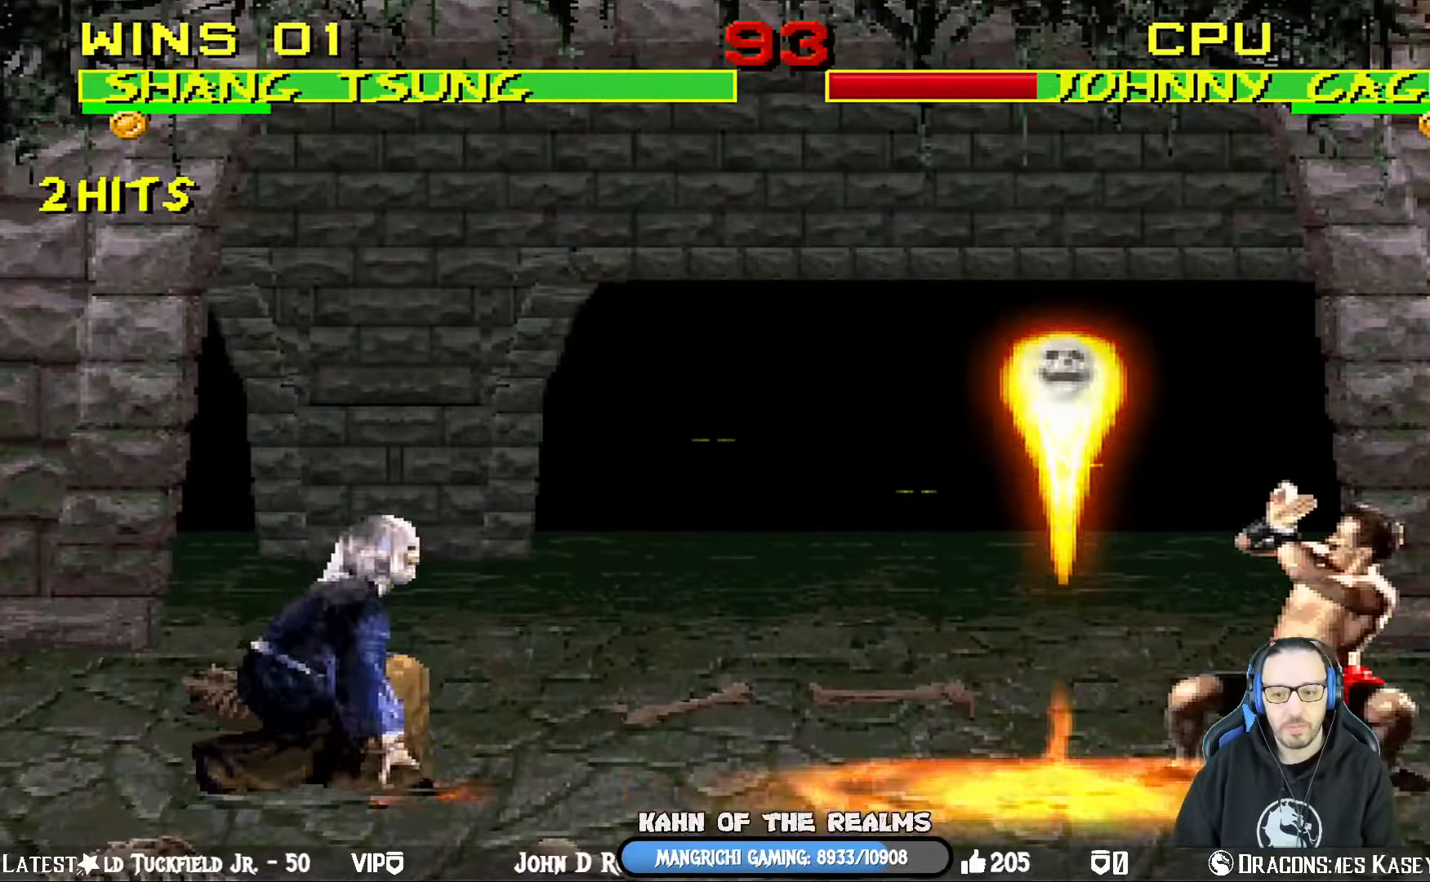
{"buttons": ["L1", "DPAD_UP", "DPAD_RIGHT"], "left_stick": "center", "right_stick": "center", "events": [[83, "DPAD_LEFT", "up"], [200, "L1", "down"], [216, "DPAD_RIGHT", "down"], [216, "DPAD_UP", "down"]]}
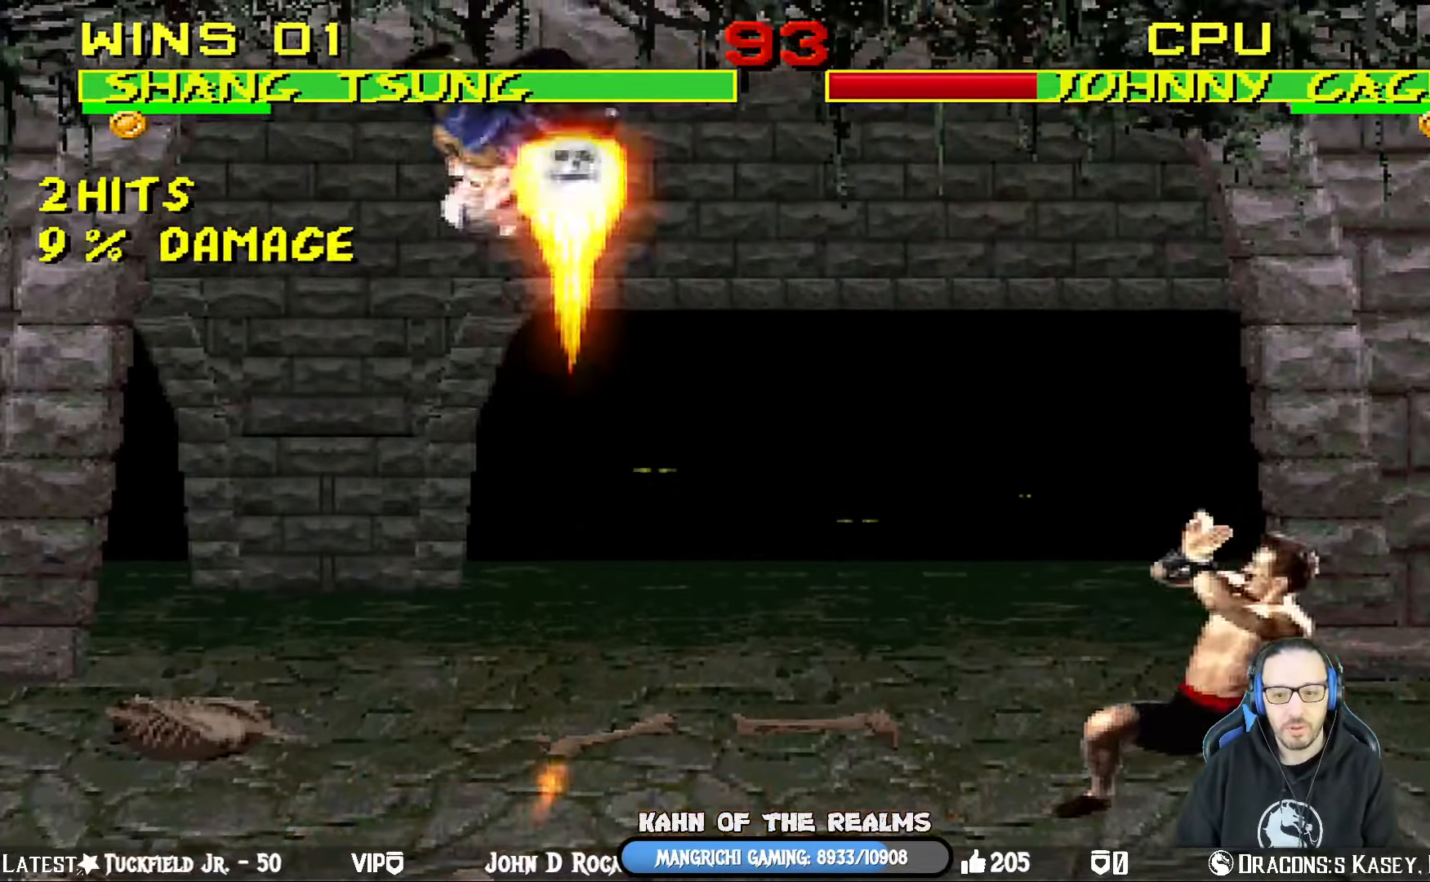
{"buttons": ["L1", "DPAD_LEFT"], "left_stick": "center", "right_stick": "center", "events": [[17, "TRIANGLE", "down"], [67, "DPAD_RIGHT", "up"], [83, "DPAD_UP", "up"], [100, "L1", "up"], [150, "TRIANGLE", "up"], [200, "TRIANGLE", "down"], [367, "TRIANGLE", "up"], [417, "DPAD_LEFT", "down"], [417, "L1", "down"]]}
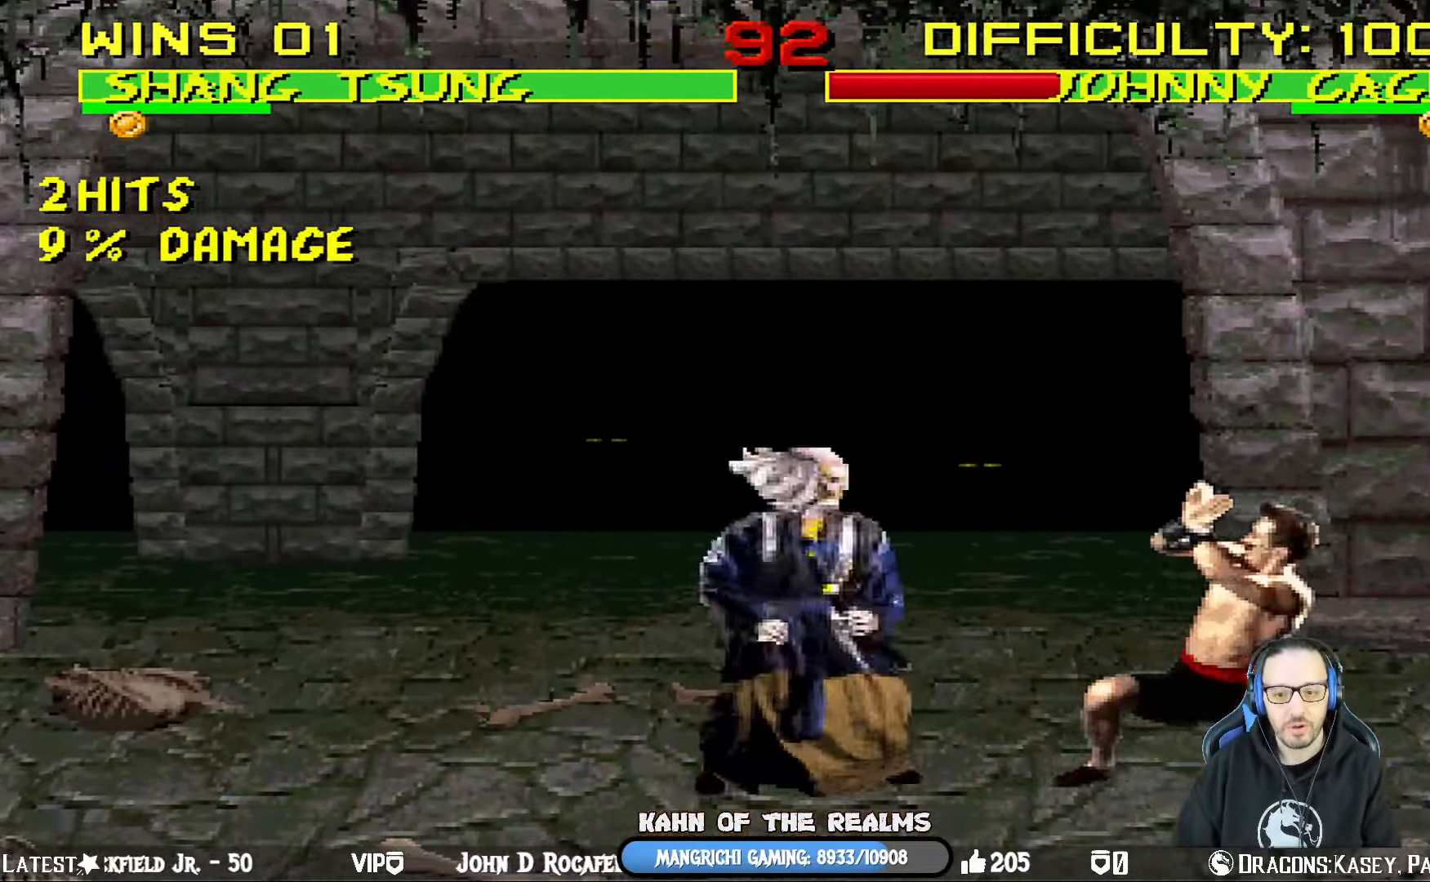
{"buttons": [], "left_stick": "center", "right_stick": "center", "events": [[16, "CIRCLE", "down"], [133, "CIRCLE", "up"], [183, "CIRCLE", "down"], [383, "DPAD_LEFT", "up"], [417, "CIRCLE", "up"], [417, "L1", "up"]]}
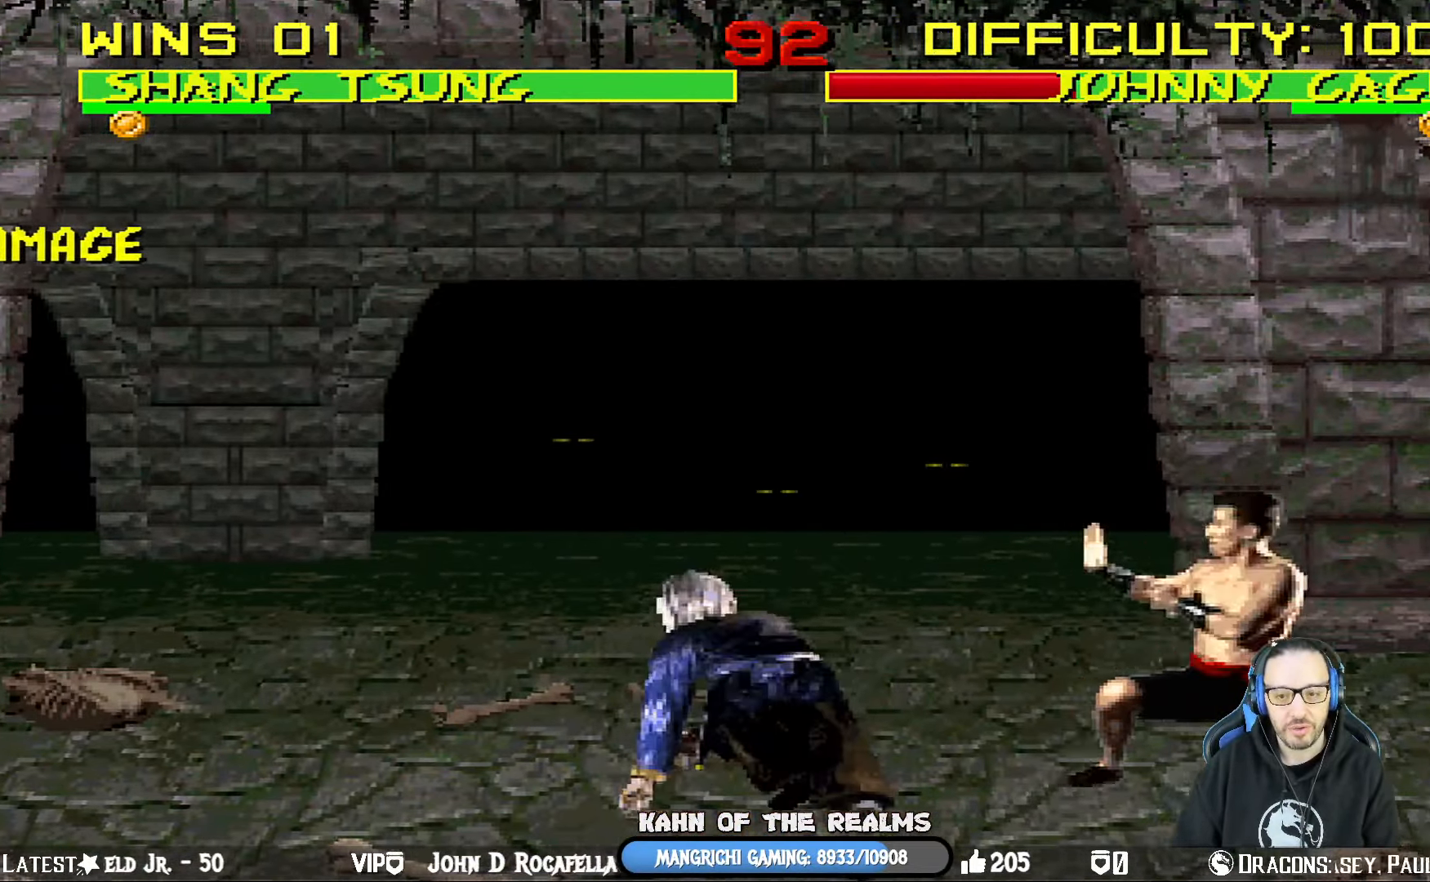
{"buttons": ["L1", "DPAD_LEFT"], "left_stick": "center", "right_stick": "center", "events": [[117, "DPAD_RIGHT", "down"], [184, "L1", "down"], [317, "DPAD_UP", "down"], [367, "DPAD_RIGHT", "up"], [434, "DPAD_LEFT", "down"], [467, "DPAD_UP", "up"]]}
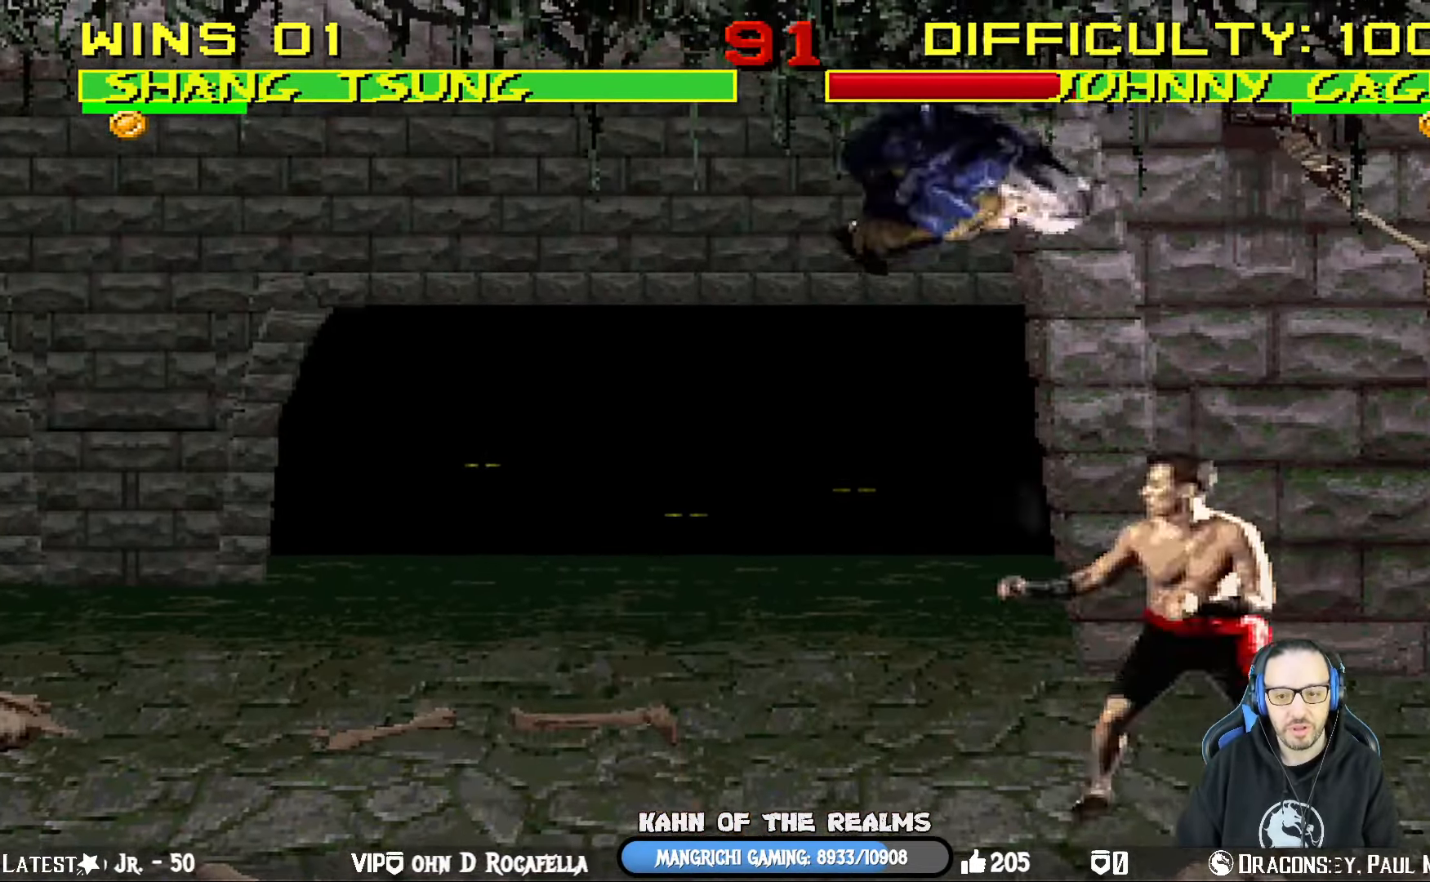
{"buttons": ["L1", "DPAD_LEFT"], "left_stick": "center", "right_stick": "center", "events": [[216, "SQUARE", "down"], [316, "SQUARE", "up"], [400, "SQUARE", "down"], [467, "SQUARE", "up"]]}
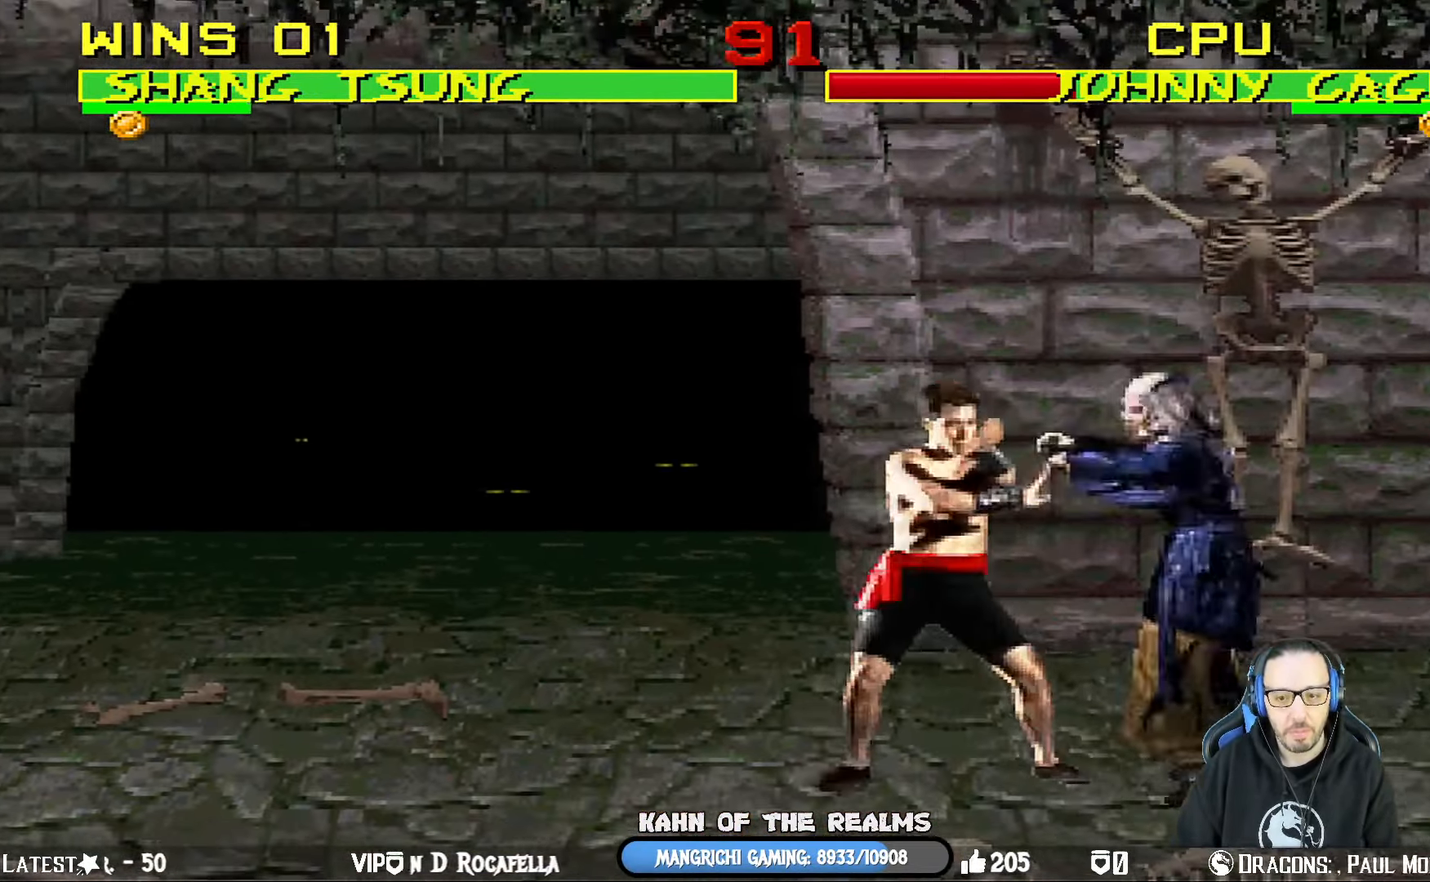
{"buttons": ["TRIANGLE", "L1", "DPAD_RIGHT"], "left_stick": "center", "right_stick": "center", "events": [[67, "SQUARE", "down"], [117, "SQUARE", "up"], [184, "SQUARE", "down"], [234, "DPAD_UP", "down"], [250, "DPAD_LEFT", "up"], [267, "DPAD_UP", "up"], [284, "CROSS", "down"], [300, "DPAD_RIGHT", "down"], [300, "SQUARE", "up"], [400, "CROSS", "up"], [450, "TRIANGLE", "down"]]}
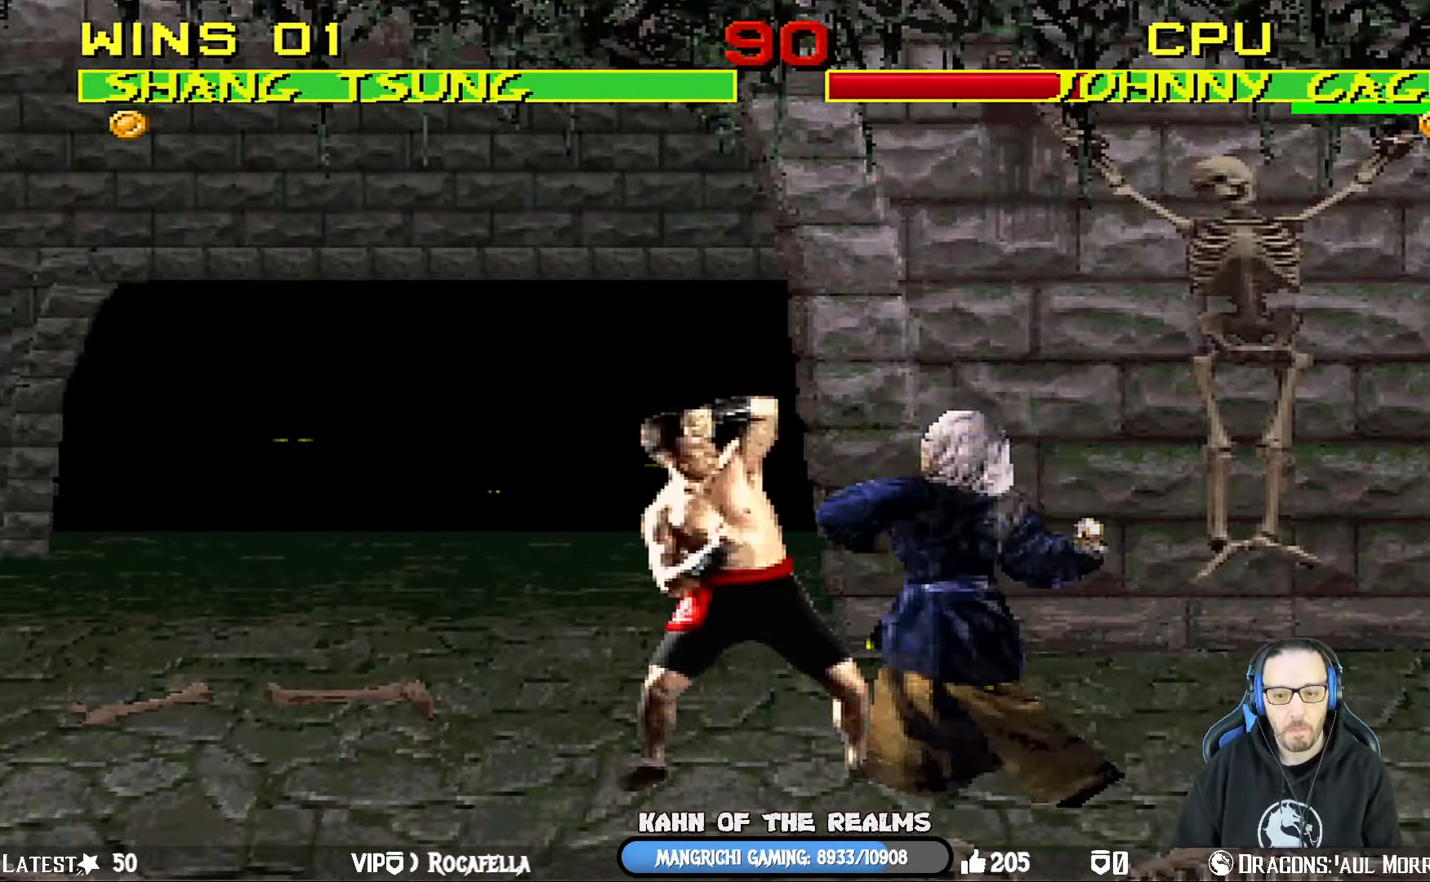
{"buttons": ["TRIANGLE", "L1", "DPAD_RIGHT"], "left_stick": "center", "right_stick": "center", "events": [[50, "TRIANGLE", "up"], [100, "TRIANGLE", "down"], [200, "TRIANGLE", "up"], [250, "TRIANGLE", "down"], [367, "TRIANGLE", "up"], [433, "TRIANGLE", "down"]]}
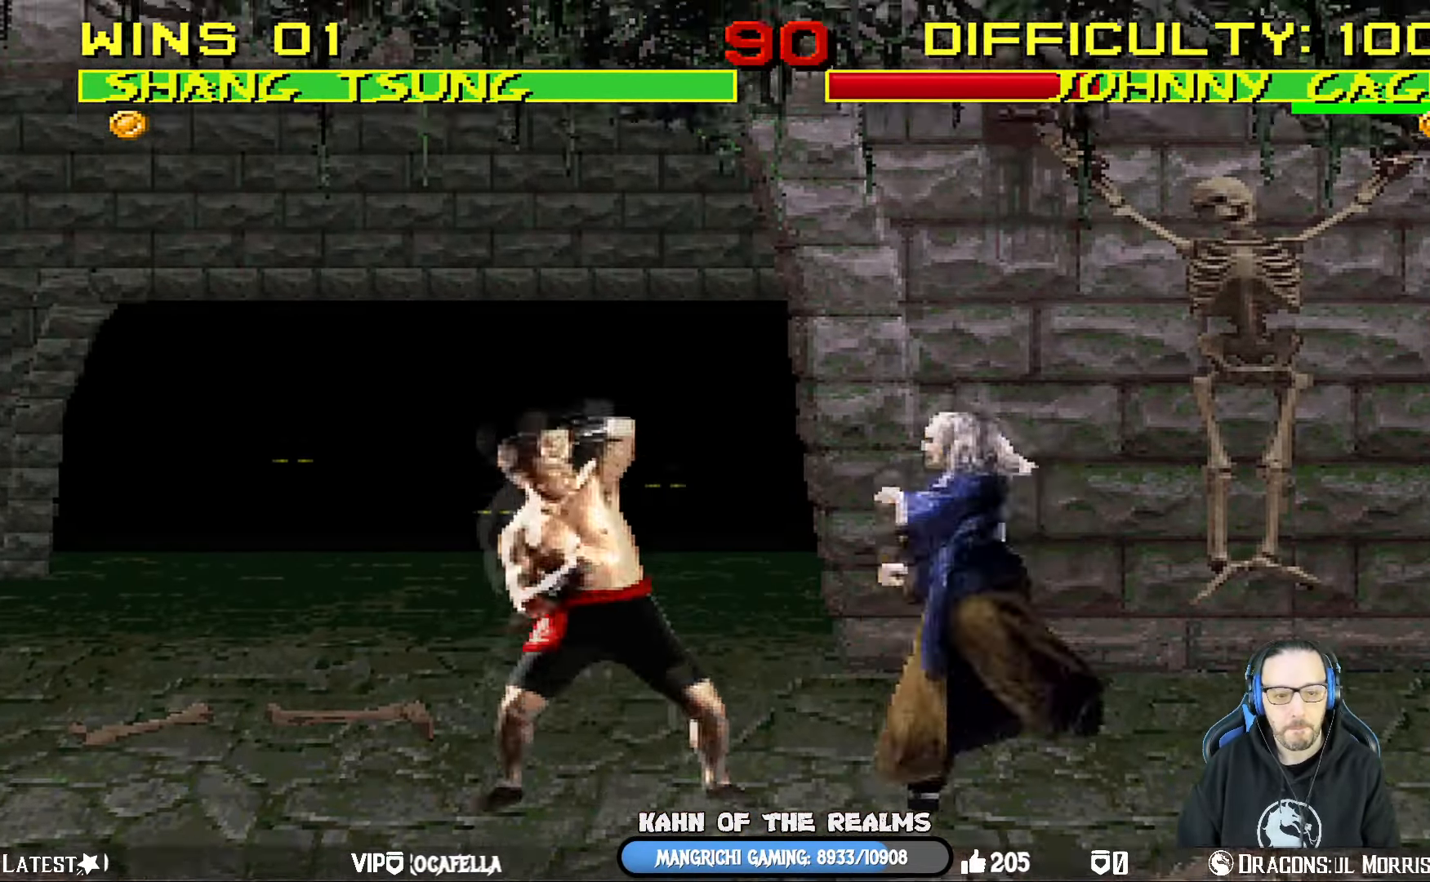
{"buttons": ["L1"], "left_stick": "center", "right_stick": "center", "events": [[17, "L1", "up"], [33, "DPAD_RIGHT", "up"], [83, "TRIANGLE", "up"], [200, "DPAD_RIGHT", "down"], [450, "DPAD_RIGHT", "up"], [501, "L1", "down"]]}
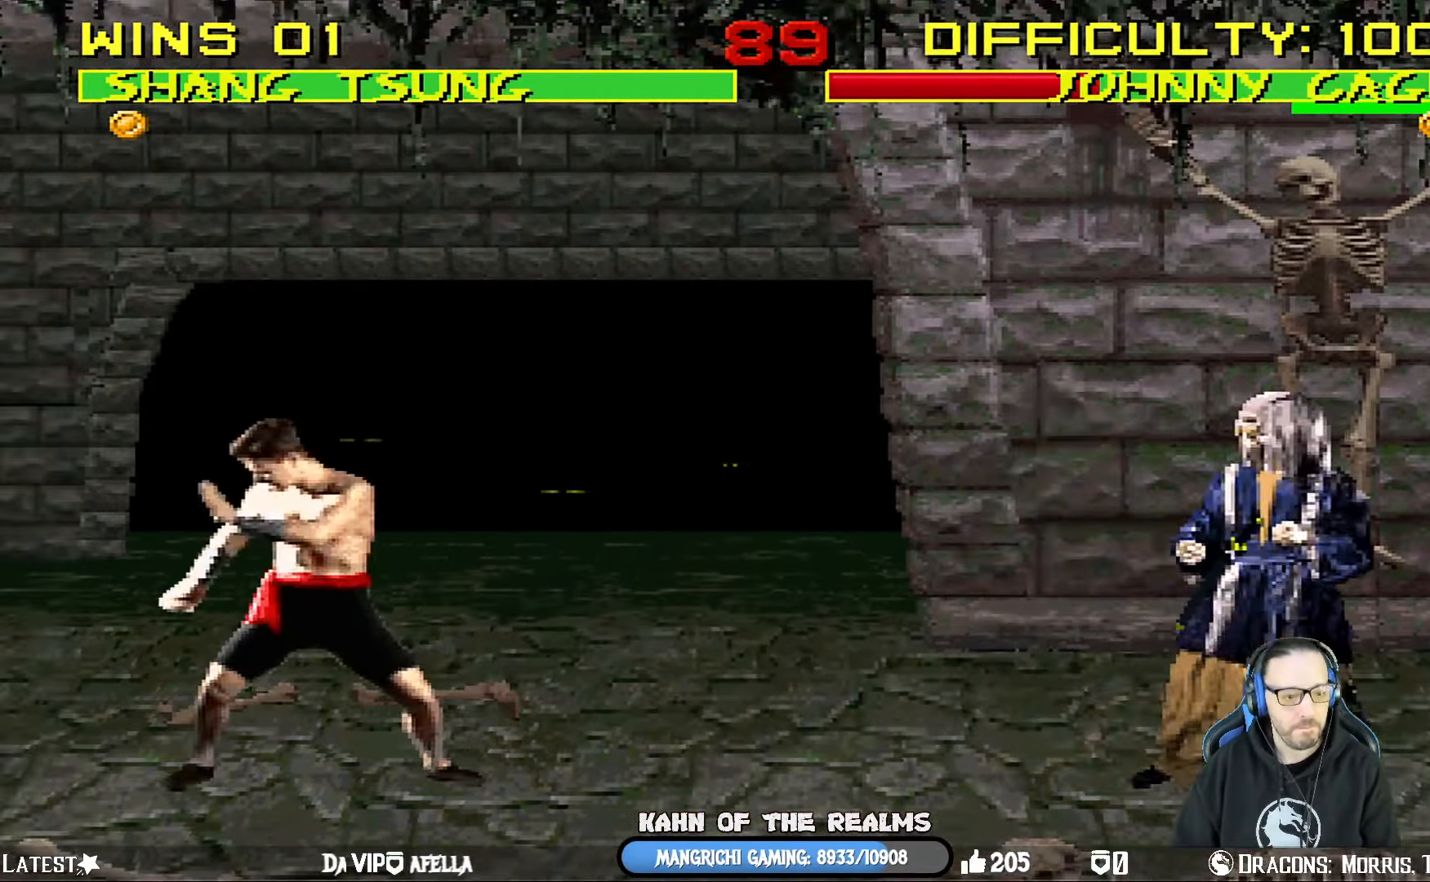
{"buttons": ["TRIANGLE"], "left_stick": "center", "right_stick": "center", "events": [[33, "DPAD_LEFT", "down"], [33, "DPAD_UP", "down"], [383, "TRIANGLE", "down"], [417, "DPAD_LEFT", "up"], [433, "DPAD_UP", "up"], [483, "L1", "up"]]}
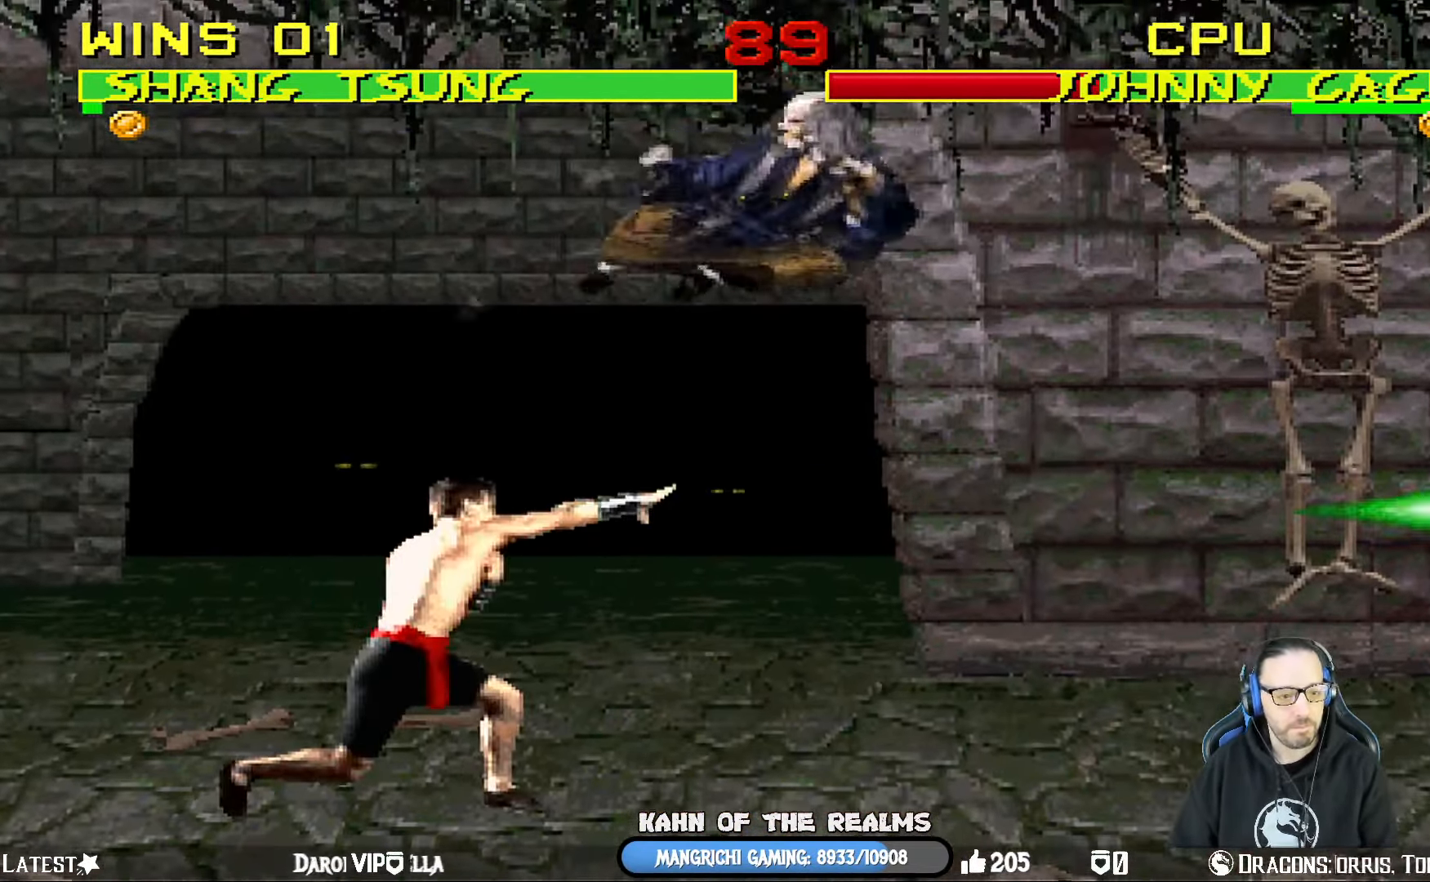
{"buttons": ["CIRCLE", "DPAD_RIGHT"], "left_stick": "center", "right_stick": "center", "events": [[50, "TRIANGLE", "up"], [66, "DPAD_LEFT", "down"], [166, "DPAD_LEFT", "up"], [250, "DPAD_RIGHT", "down"], [350, "DPAD_RIGHT", "up"], [400, "DPAD_RIGHT", "down"], [500, "CIRCLE", "down"]]}
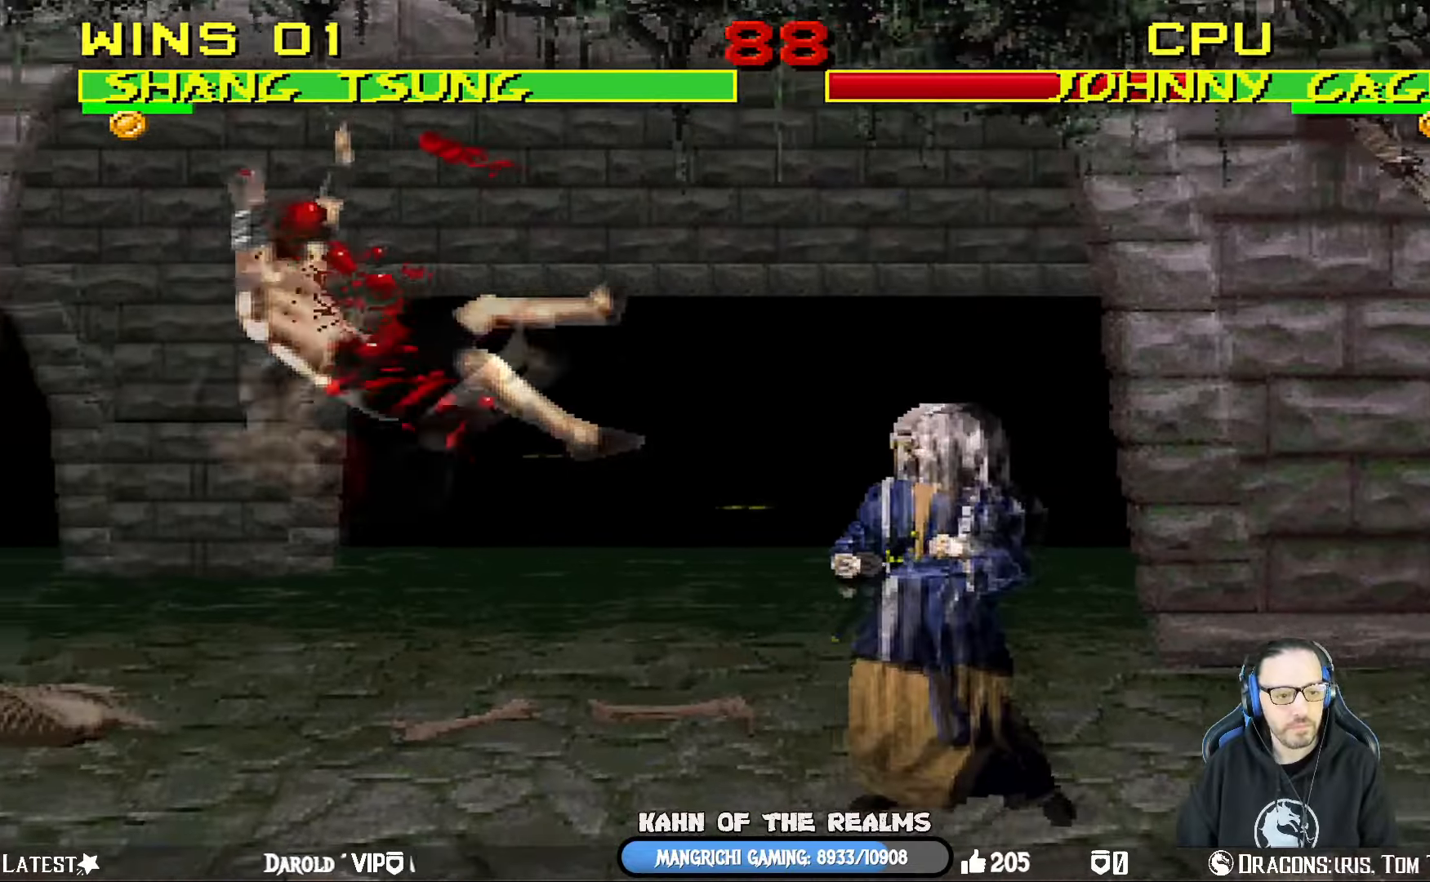
{"buttons": ["CIRCLE"], "left_stick": "center", "right_stick": "center", "events": [[133, "DPAD_RIGHT", "up"], [367, "CIRCLE", "up"], [400, "CIRCLE", "down"]]}
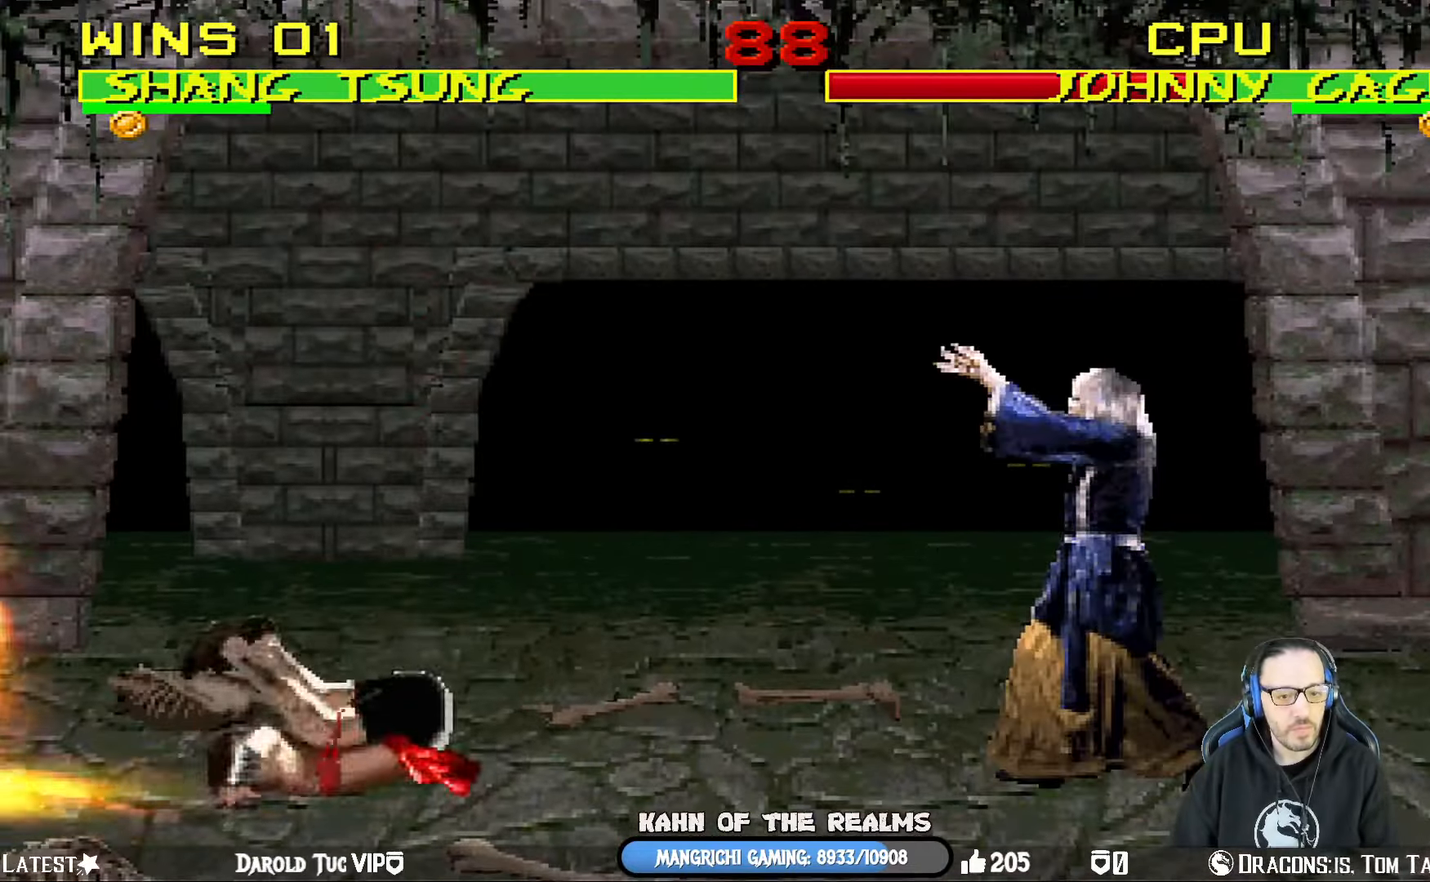
{"buttons": [], "left_stick": "center", "right_stick": "center", "events": [[100, "CIRCLE", "up"]]}
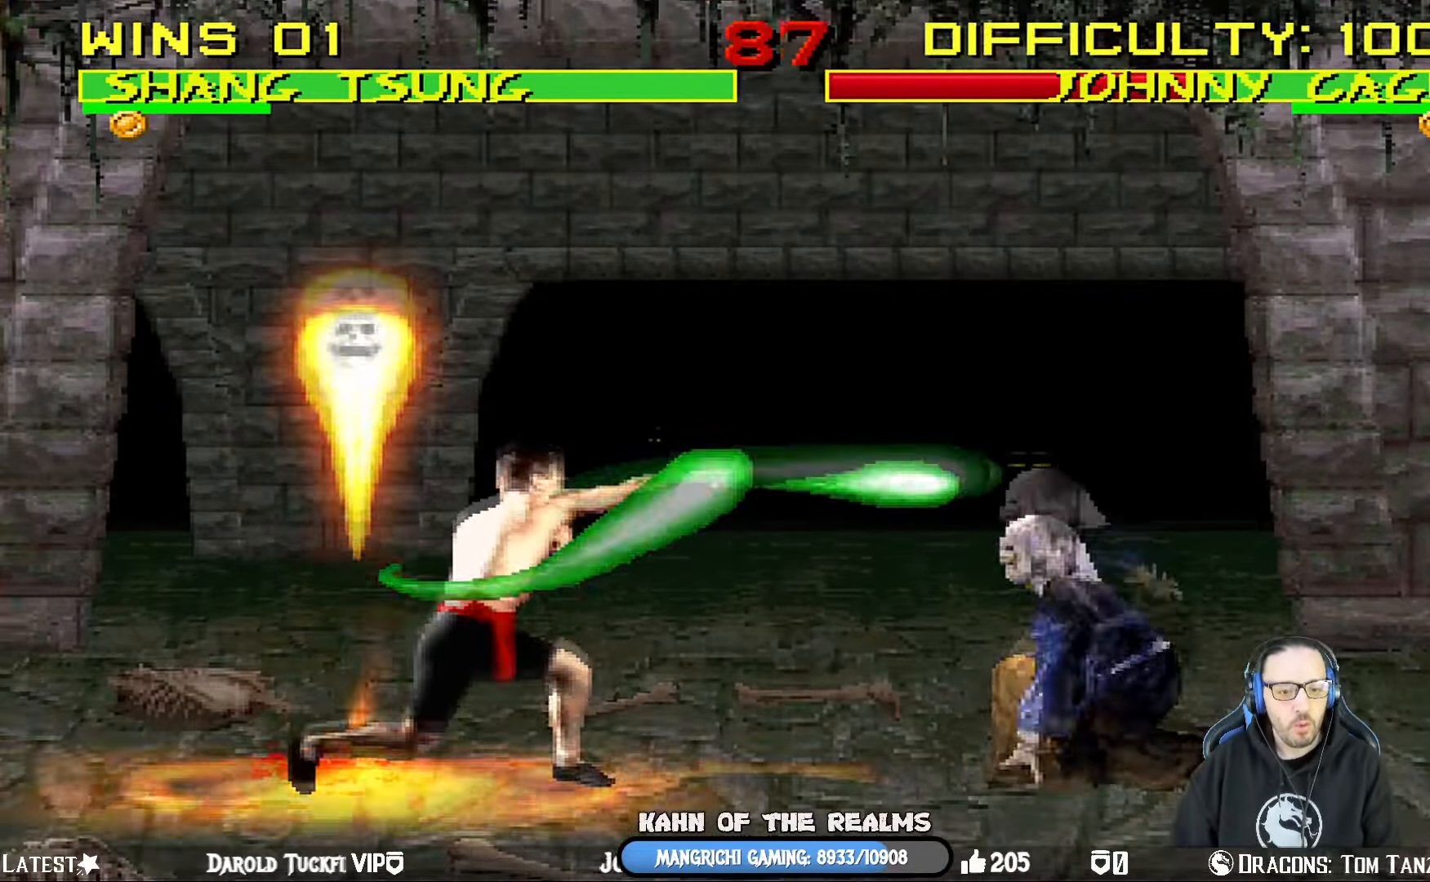
{"buttons": [], "left_stick": "center", "right_stick": "center", "events": [[333, "DPAD_RIGHT", "down"], [417, "DPAD_RIGHT", "up"]]}
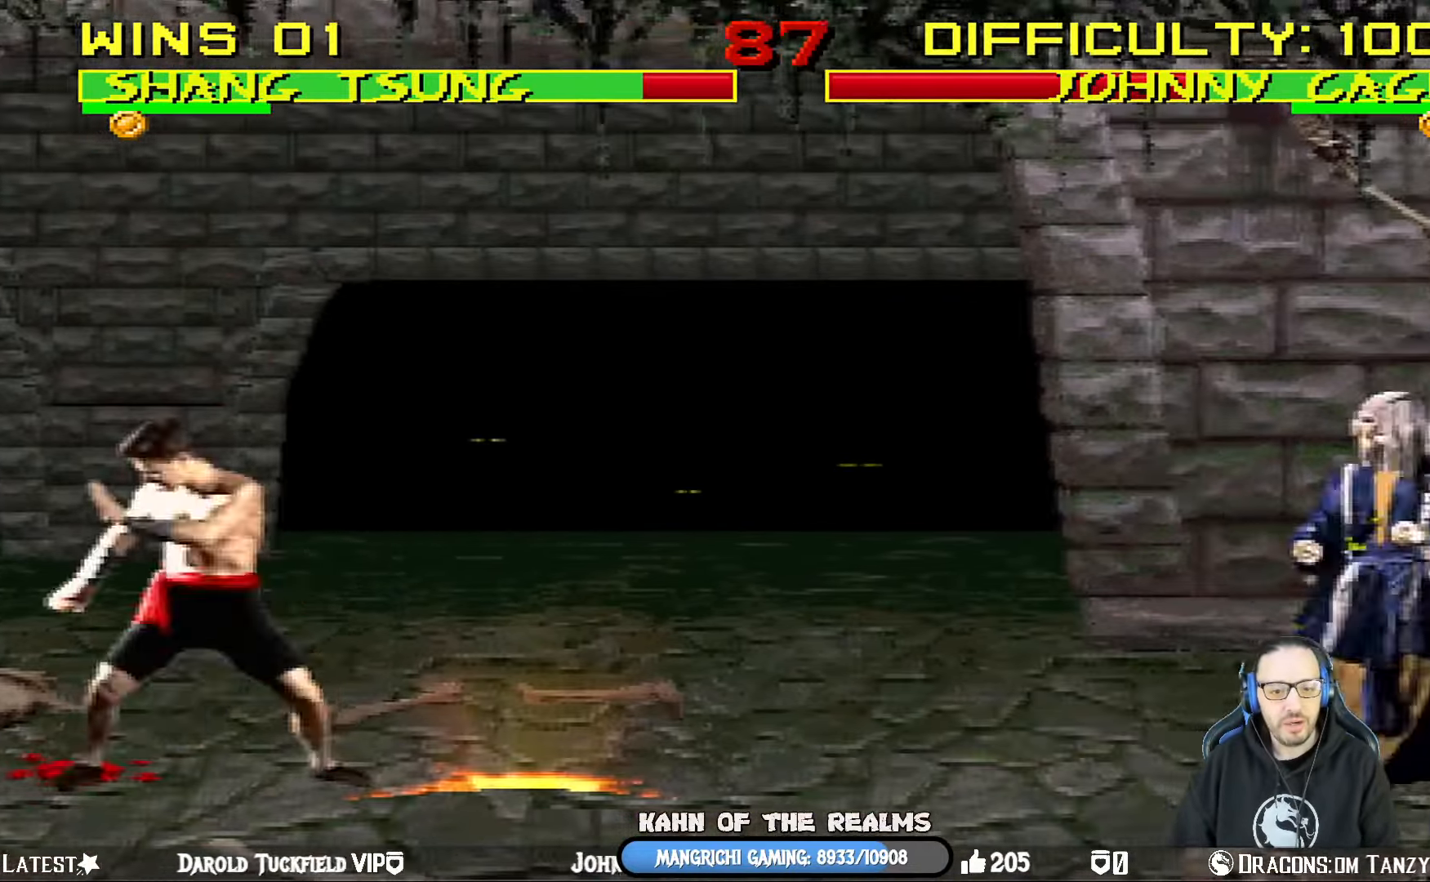
{"buttons": ["TRIANGLE", "L1", "DPAD_UP", "DPAD_LEFT"], "left_stick": "center", "right_stick": "center", "events": [[67, "DPAD_LEFT", "down"], [84, "L1", "down"], [167, "DPAD_UP", "down"], [484, "TRIANGLE", "down"]]}
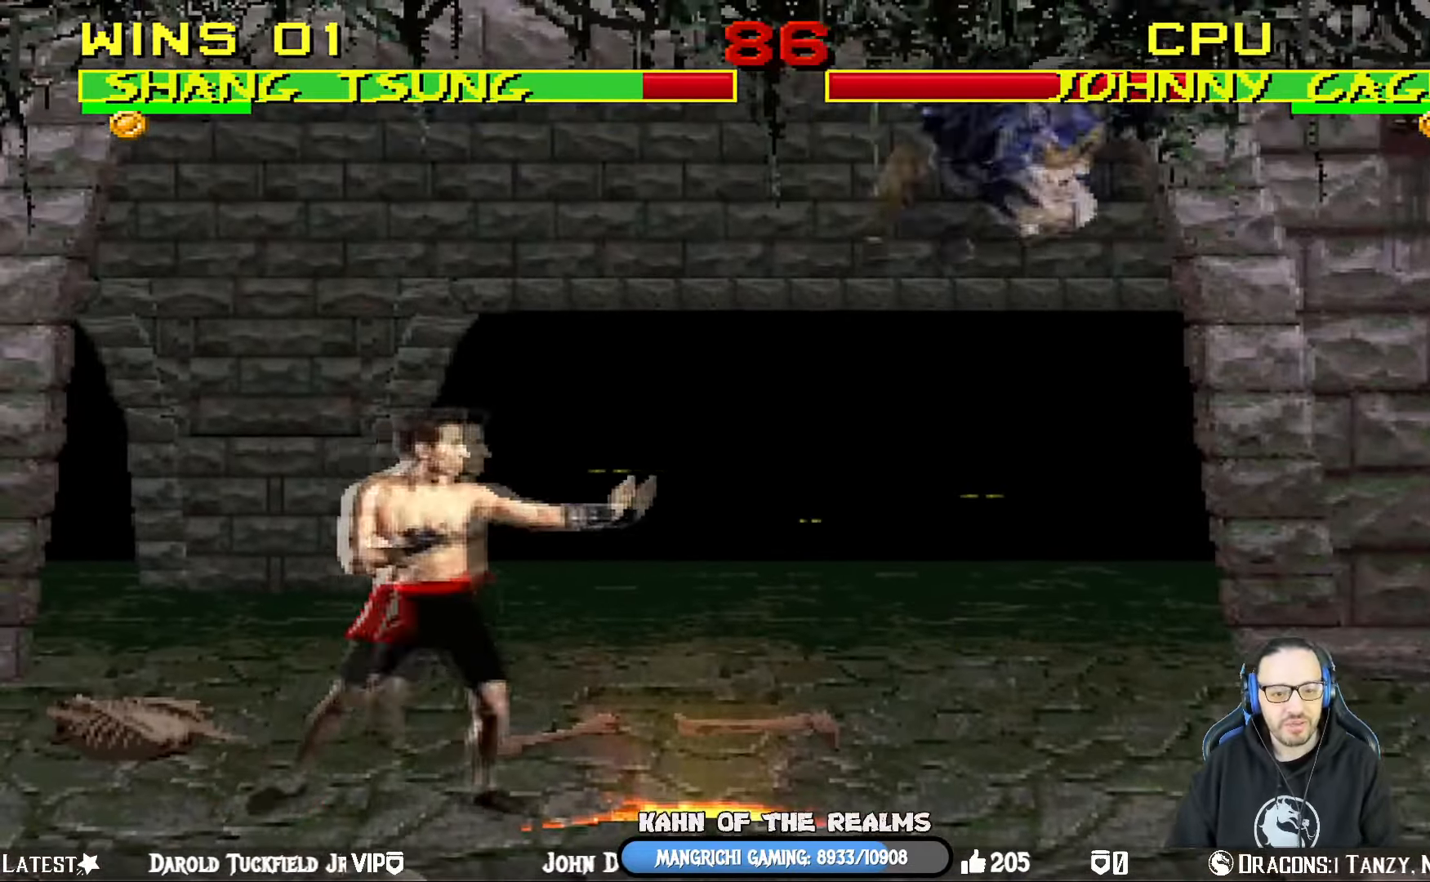
{"buttons": ["CIRCLE", "L1", "DPAD_RIGHT"], "left_stick": "center", "right_stick": "center", "events": [[67, "DPAD_LEFT", "up"], [67, "DPAD_UP", "up"], [100, "L1", "up"], [167, "TRIANGLE", "up"], [350, "DPAD_RIGHT", "down"], [350, "L1", "down"], [484, "CIRCLE", "down"]]}
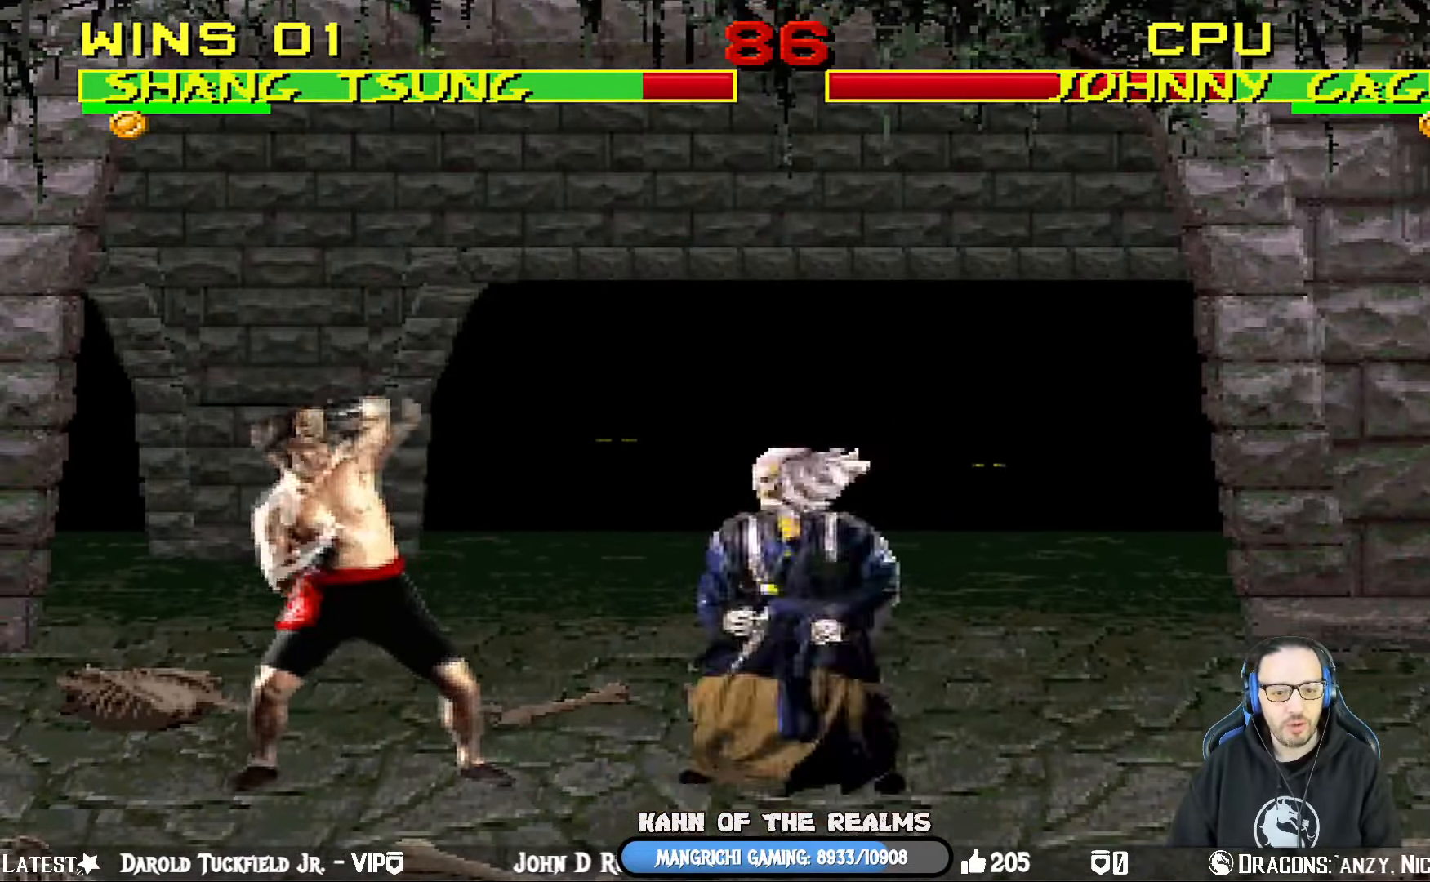
{"buttons": [], "left_stick": "center", "right_stick": "center", "events": [[100, "CIRCLE", "up"], [134, "CIRCLE", "down"], [351, "DPAD_RIGHT", "up"], [367, "CIRCLE", "up"], [367, "L1", "up"]]}
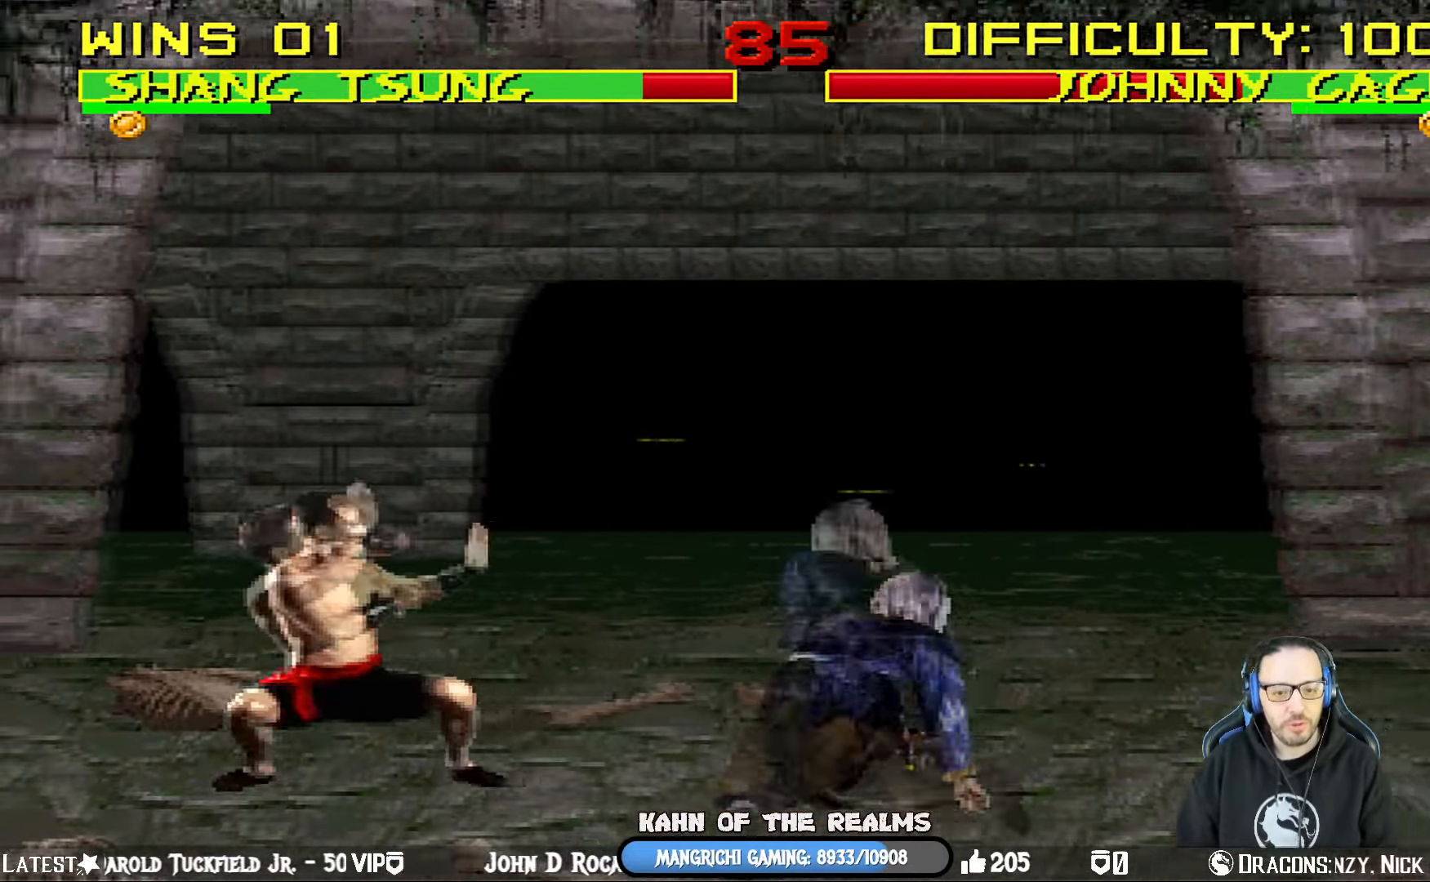
{"buttons": ["L1", "DPAD_RIGHT"], "left_stick": "center", "right_stick": "center", "events": [[100, "DPAD_LEFT", "down"], [117, "L1", "down"], [300, "DPAD_UP", "down"], [350, "DPAD_LEFT", "up"], [350, "DPAD_RIGHT", "down"], [417, "DPAD_UP", "up"]]}
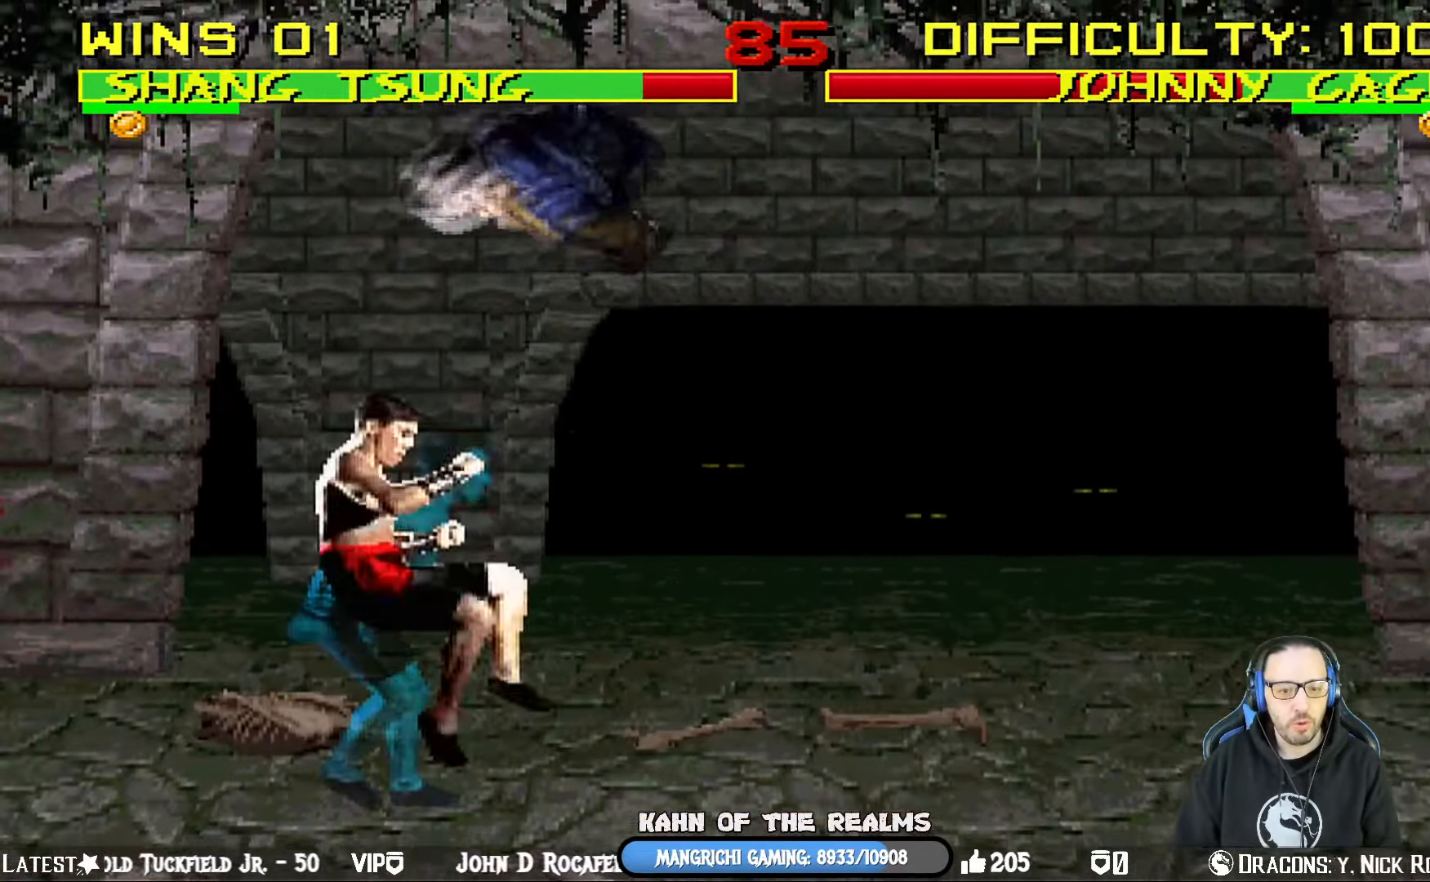
{"buttons": [], "left_stick": "center", "right_stick": "center", "events": [[184, "SQUARE", "down"], [301, "SQUARE", "up"], [351, "SQUARE", "down"], [434, "DPAD_RIGHT", "up"], [484, "SQUARE", "up"], [501, "L1", "up"]]}
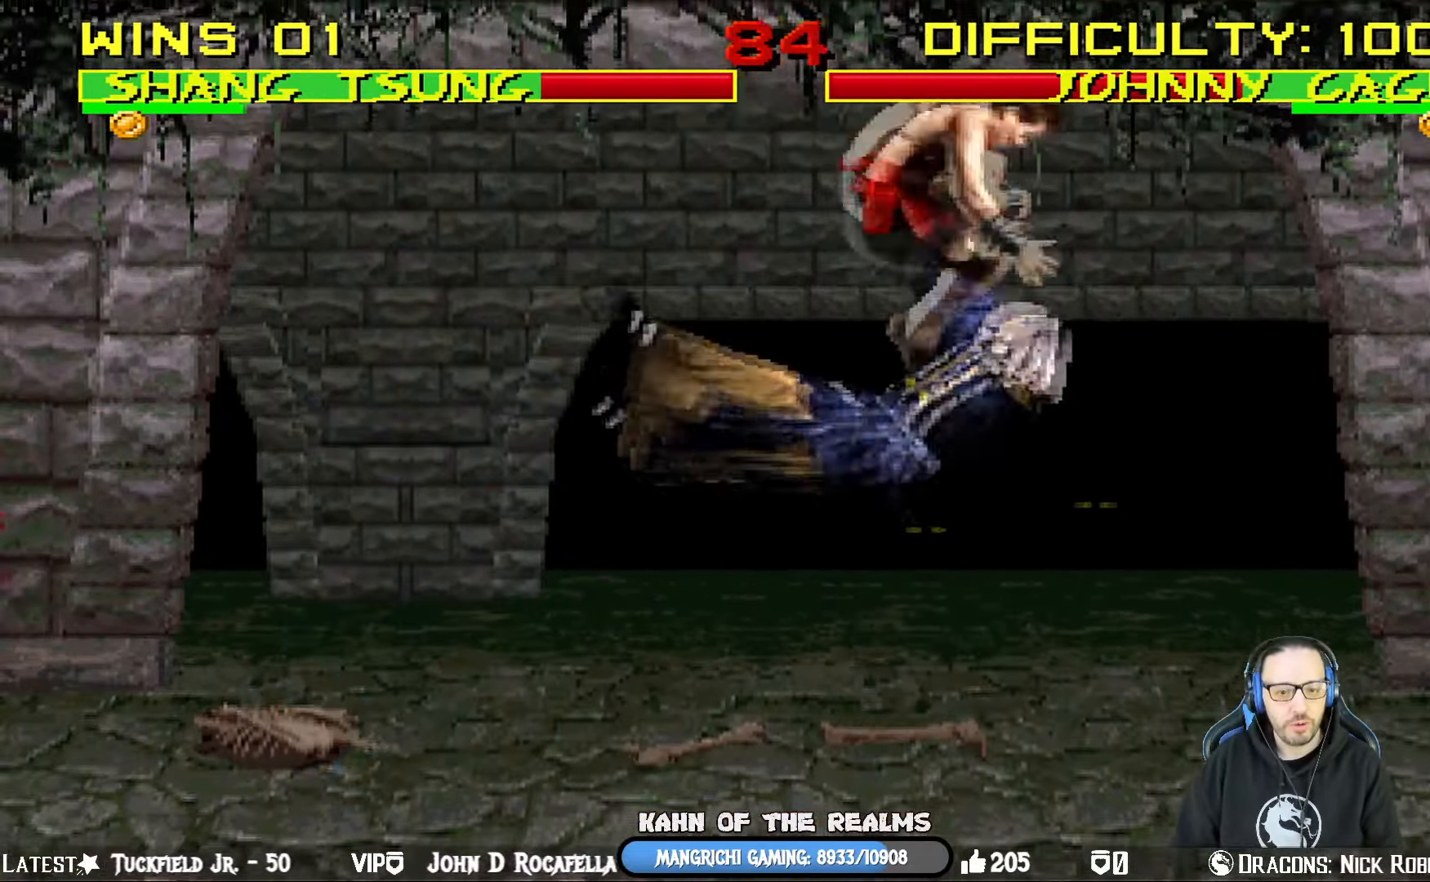
{"buttons": ["L1", "R1", "DPAD_DOWN", "DPAD_RIGHT"], "left_stick": "center", "right_stick": "center", "events": [[50, "R1", "down"], [67, "DPAD_DOWN", "down"], [67, "DPAD_RIGHT", "down"], [117, "L1", "down"]]}
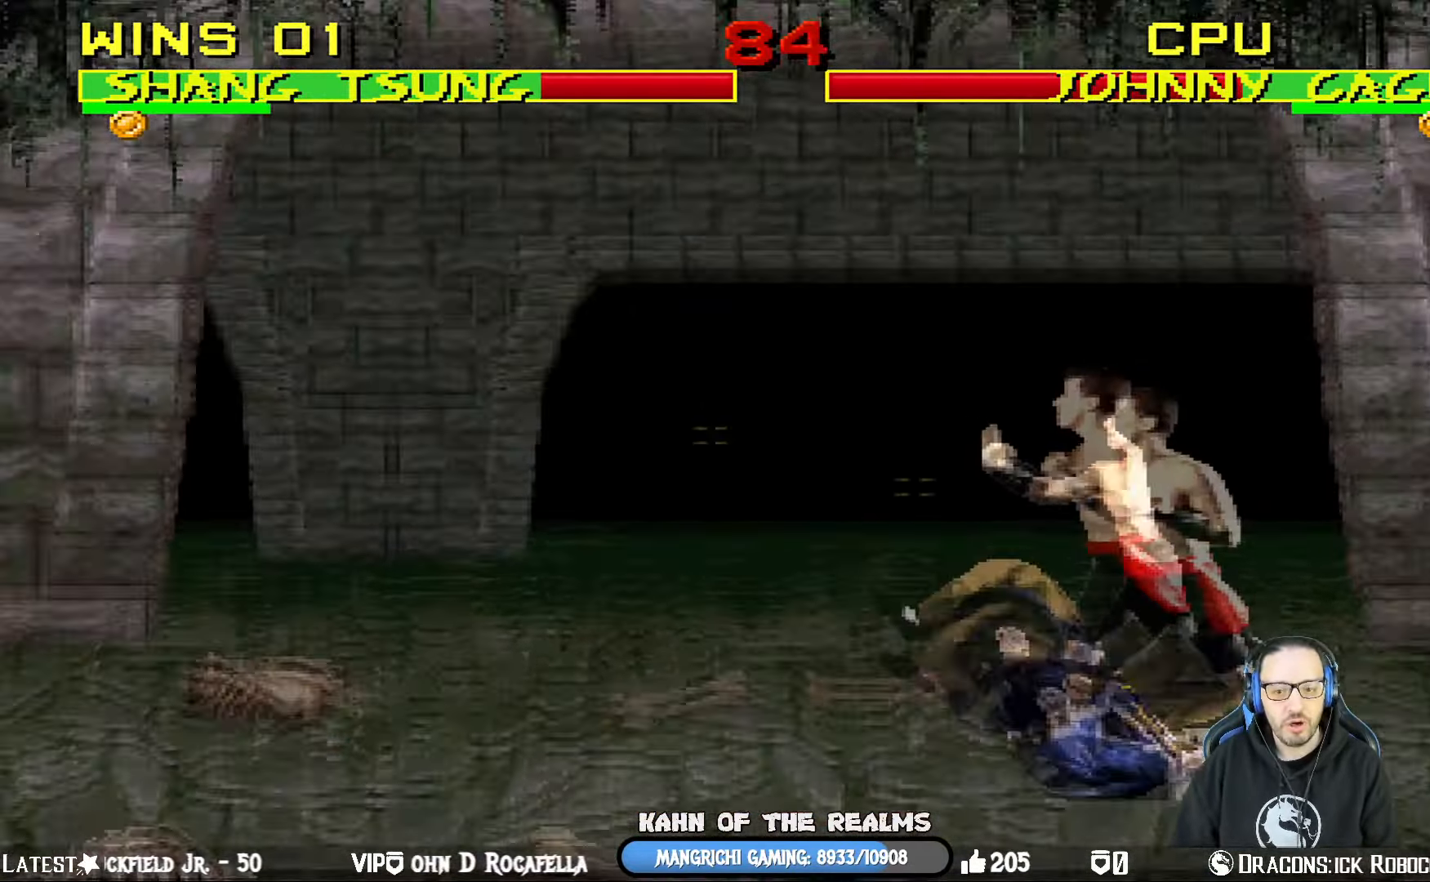
{"buttons": [], "left_stick": "center", "right_stick": "center", "events": [[67, "DPAD_DOWN", "up"], [84, "DPAD_DOWN", "down"], [451, "DPAD_DOWN", "up"], [468, "DPAD_RIGHT", "up"], [484, "L1", "up"], [484, "R1", "up"]]}
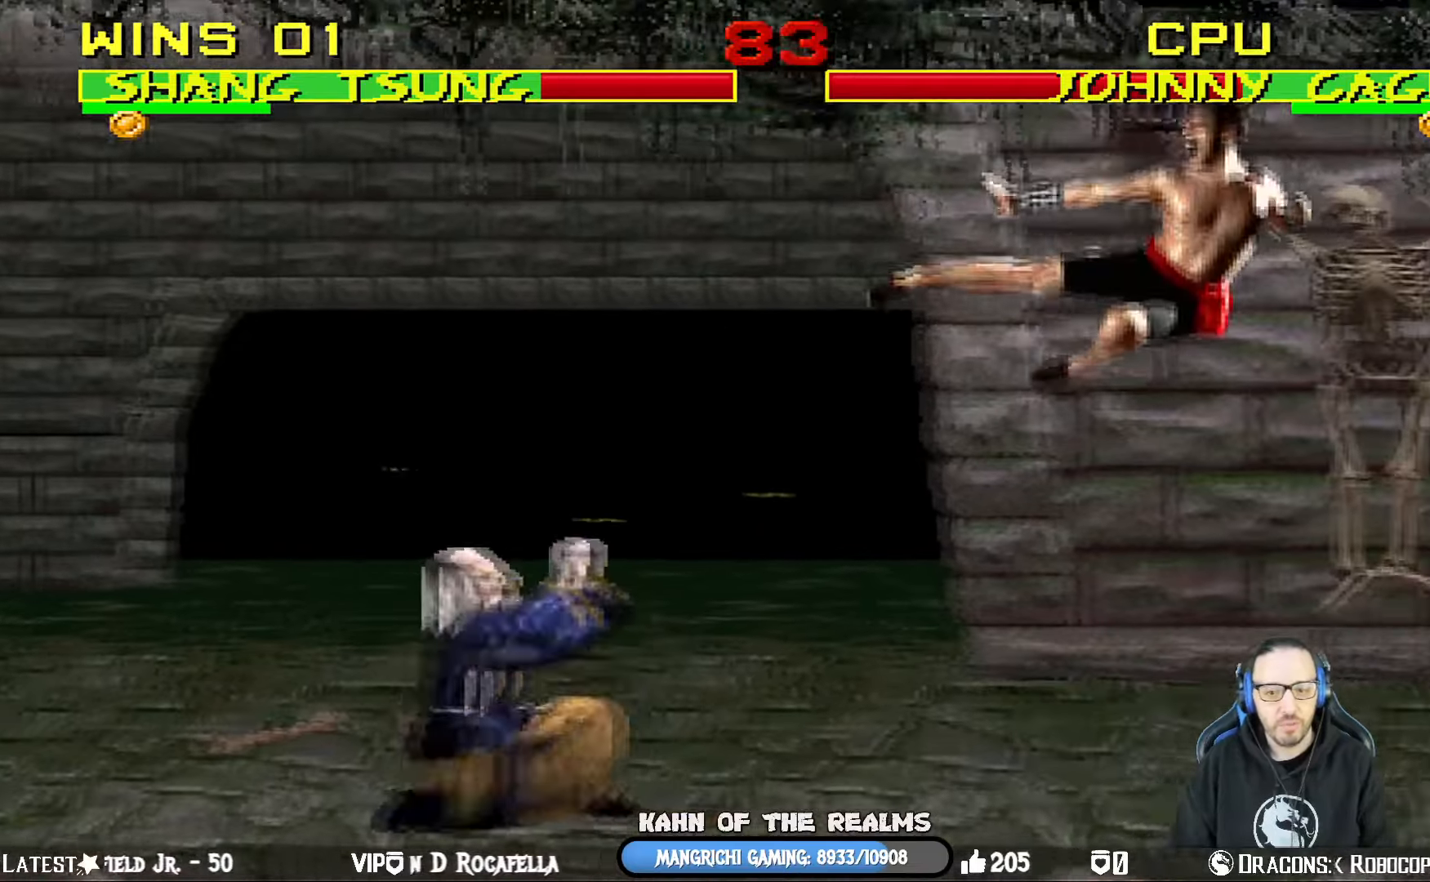
{"buttons": ["L1", "DPAD_UP", "DPAD_RIGHT"], "left_stick": "center", "right_stick": "center", "events": [[100, "DPAD_LEFT", "down"], [267, "DPAD_LEFT", "up"], [334, "DPAD_RIGHT", "down"], [350, "L1", "down"], [367, "DPAD_UP", "down"]]}
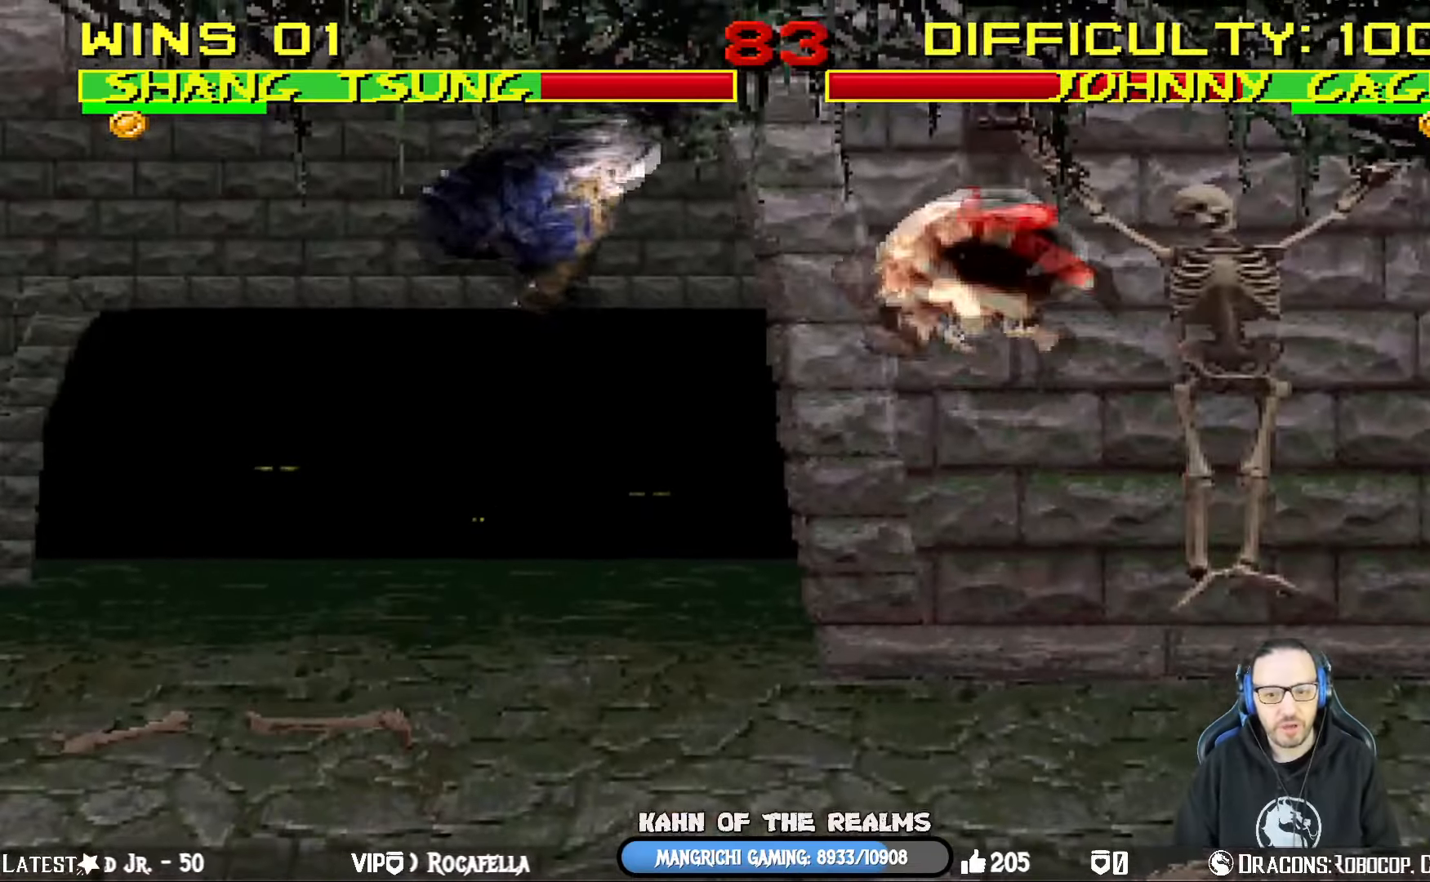
{"buttons": ["L1", "R1", "DPAD_DOWN", "DPAD_LEFT"], "left_stick": "center", "right_stick": "center"}